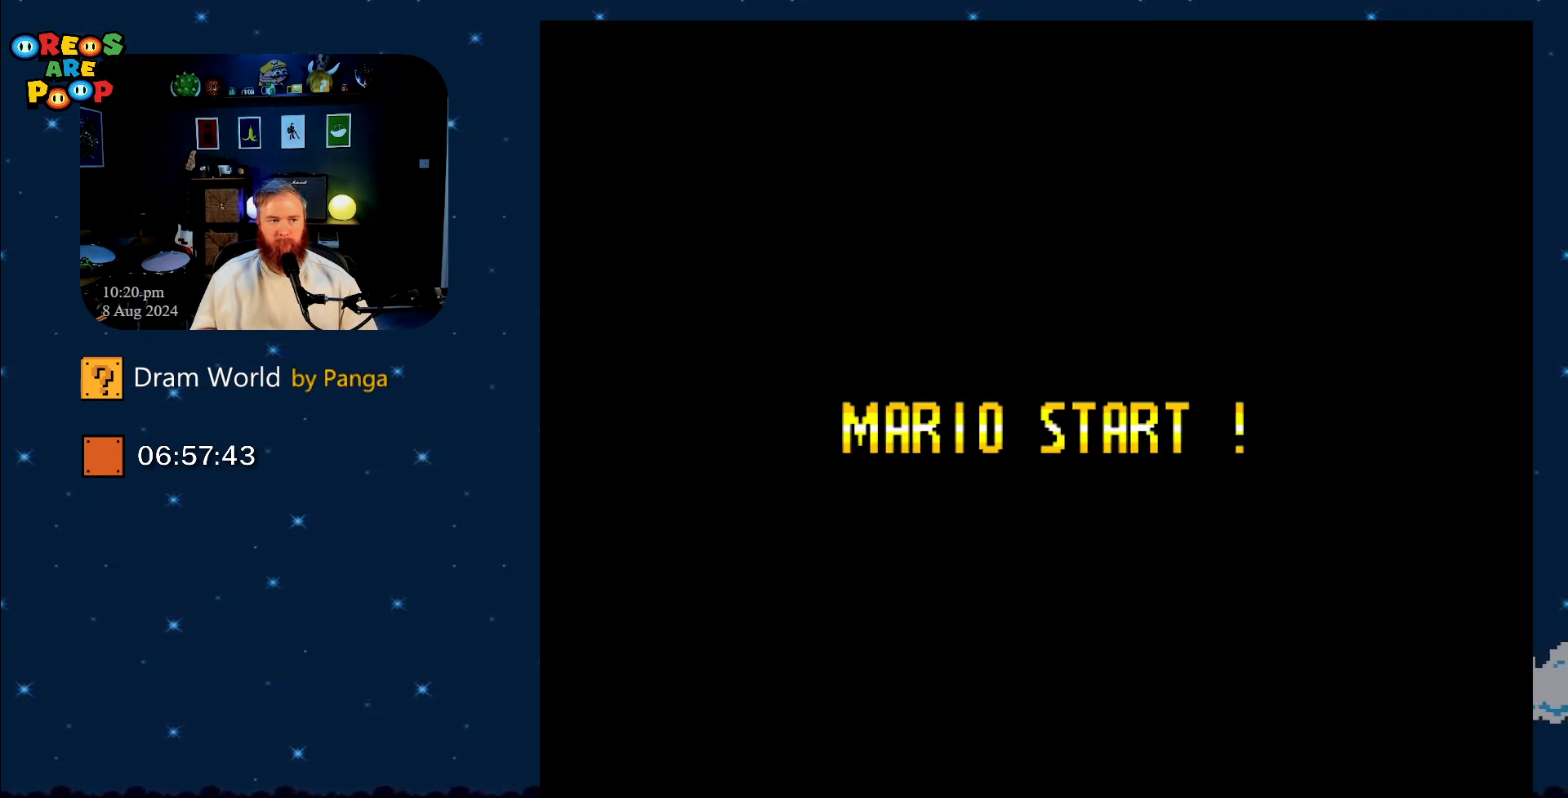
Gameplay with a controller (Nintendo layout); each line is a JSON object with the inputs held at the frame after it. "events" lists button and stick changes between this image and that frame as [ms after this image, input, new state], when the widget could be followed in between. Not read: L1 L3 R1 R3.
{"buttons": ["B", "Y"], "events": [[116, "B", "up"], [183, "B", "down"], [333, "B", "up"], [500, "B", "down"]]}
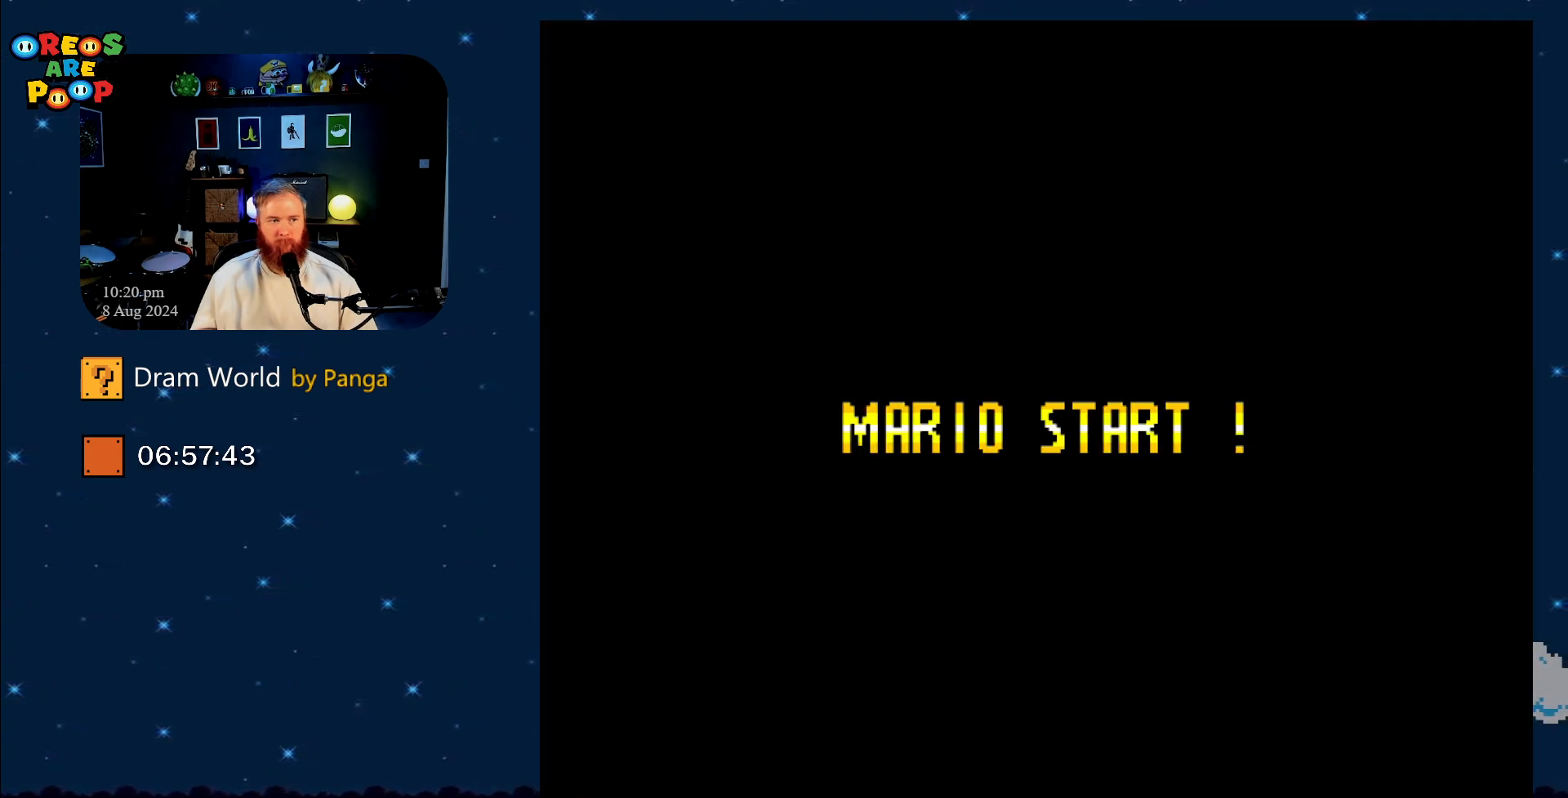
{"buttons": ["Y"], "events": [[200, "B", "up"], [384, "B", "down"], [467, "B", "up"]]}
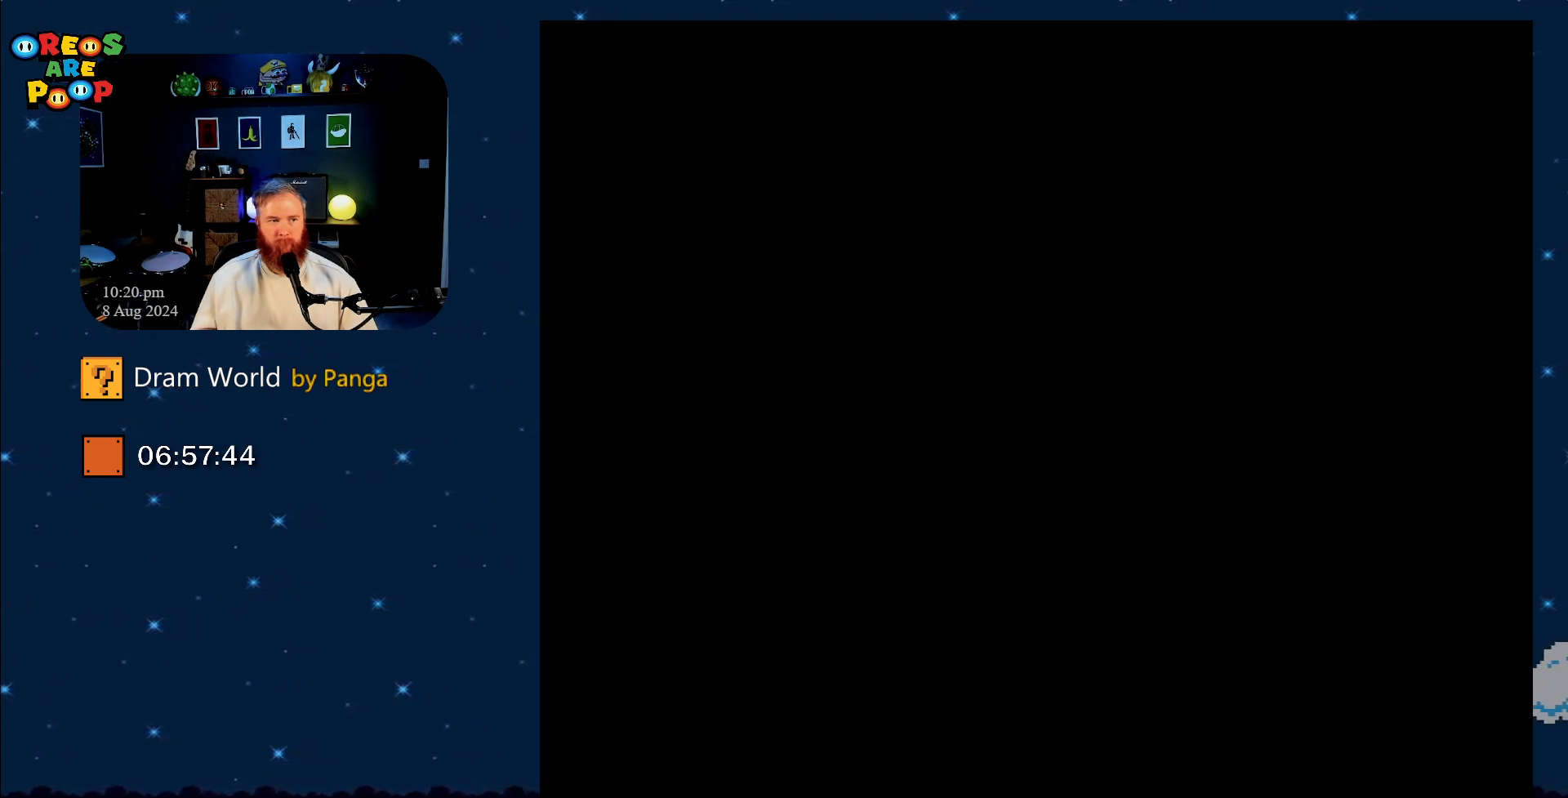
{"buttons": ["Y"], "events": []}
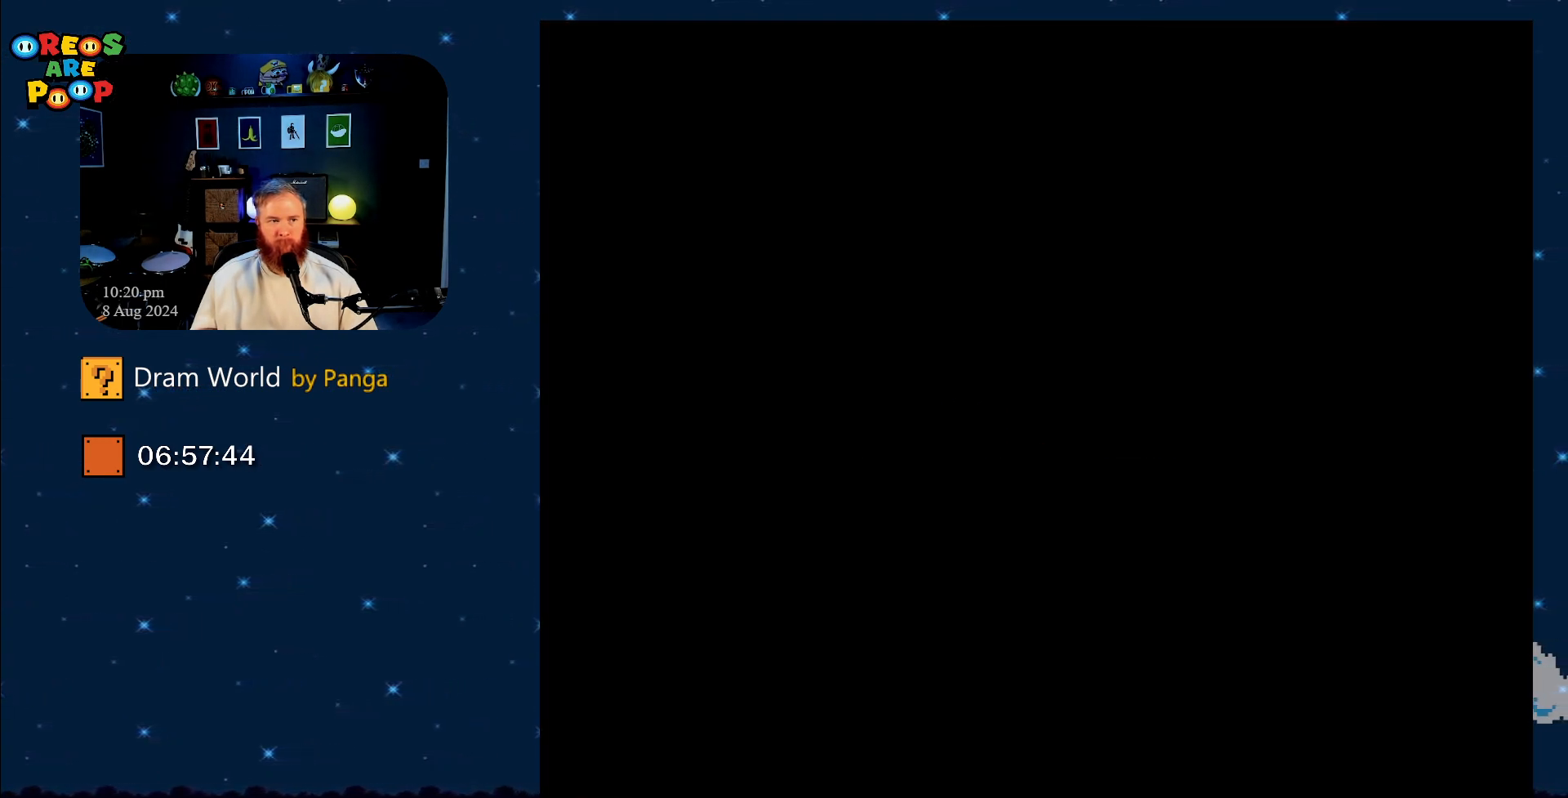
{"buttons": ["B", "Y"], "events": [[134, "B", "down"]]}
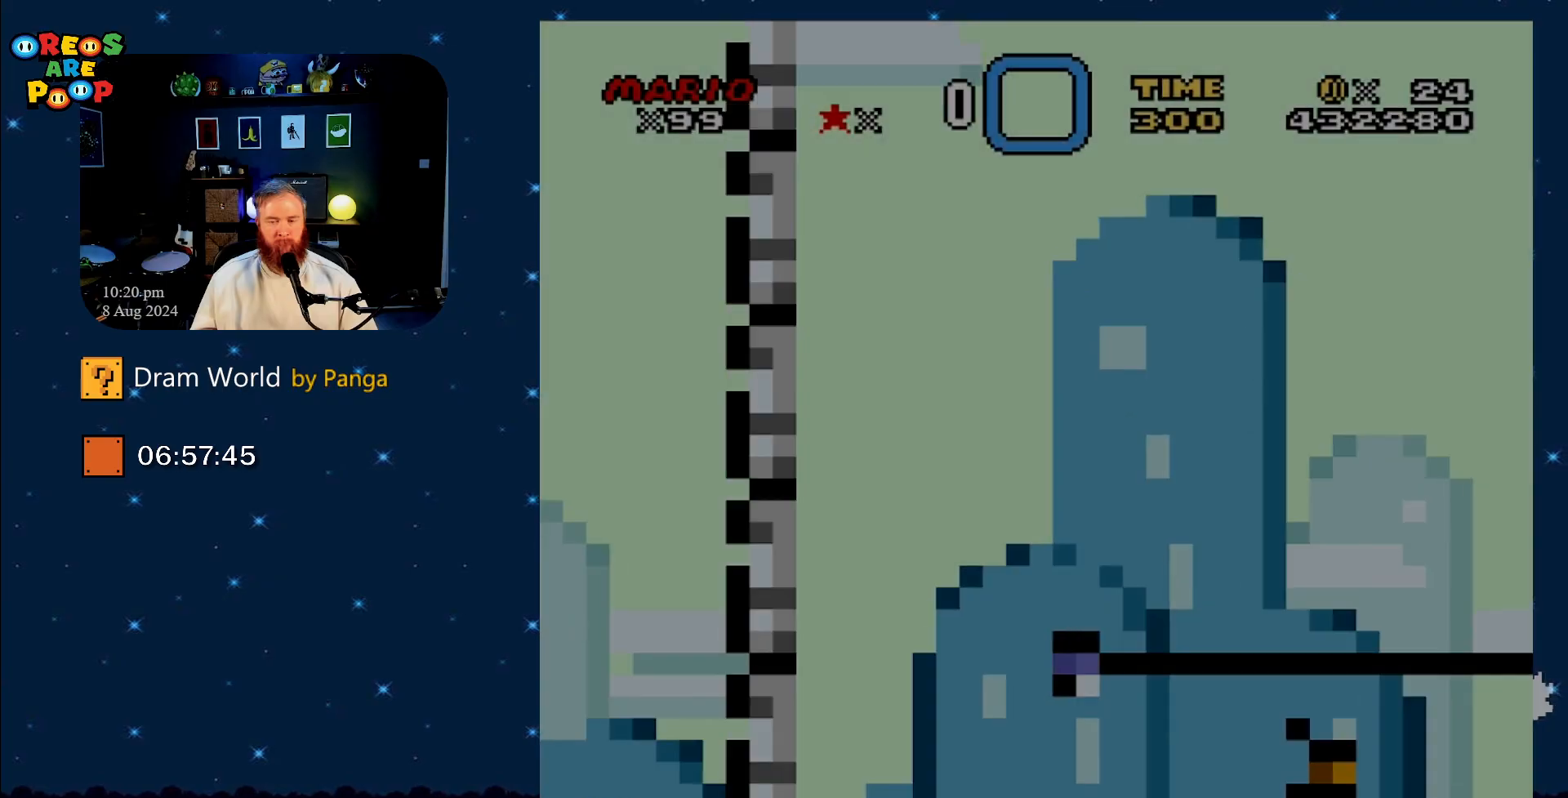
{"buttons": ["B", "Y"], "events": []}
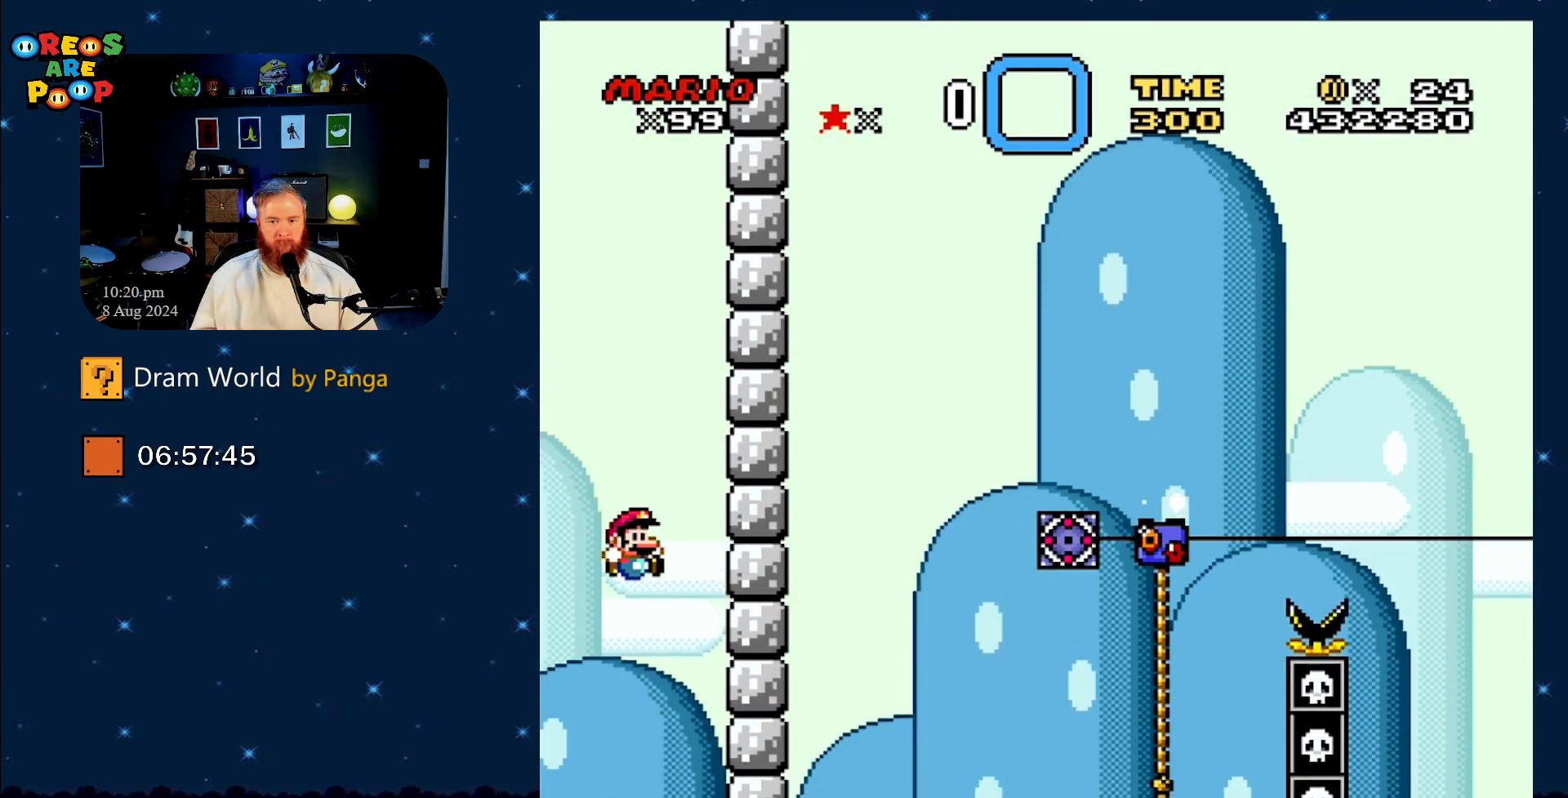
{"buttons": ["B", "Y", "DPAD_UP", "DPAD_RIGHT"], "events": [[134, "DPAD_RIGHT", "down"], [317, "DPAD_RIGHT", "up"], [351, "DPAD_RIGHT", "down"], [434, "DPAD_UP", "down"]]}
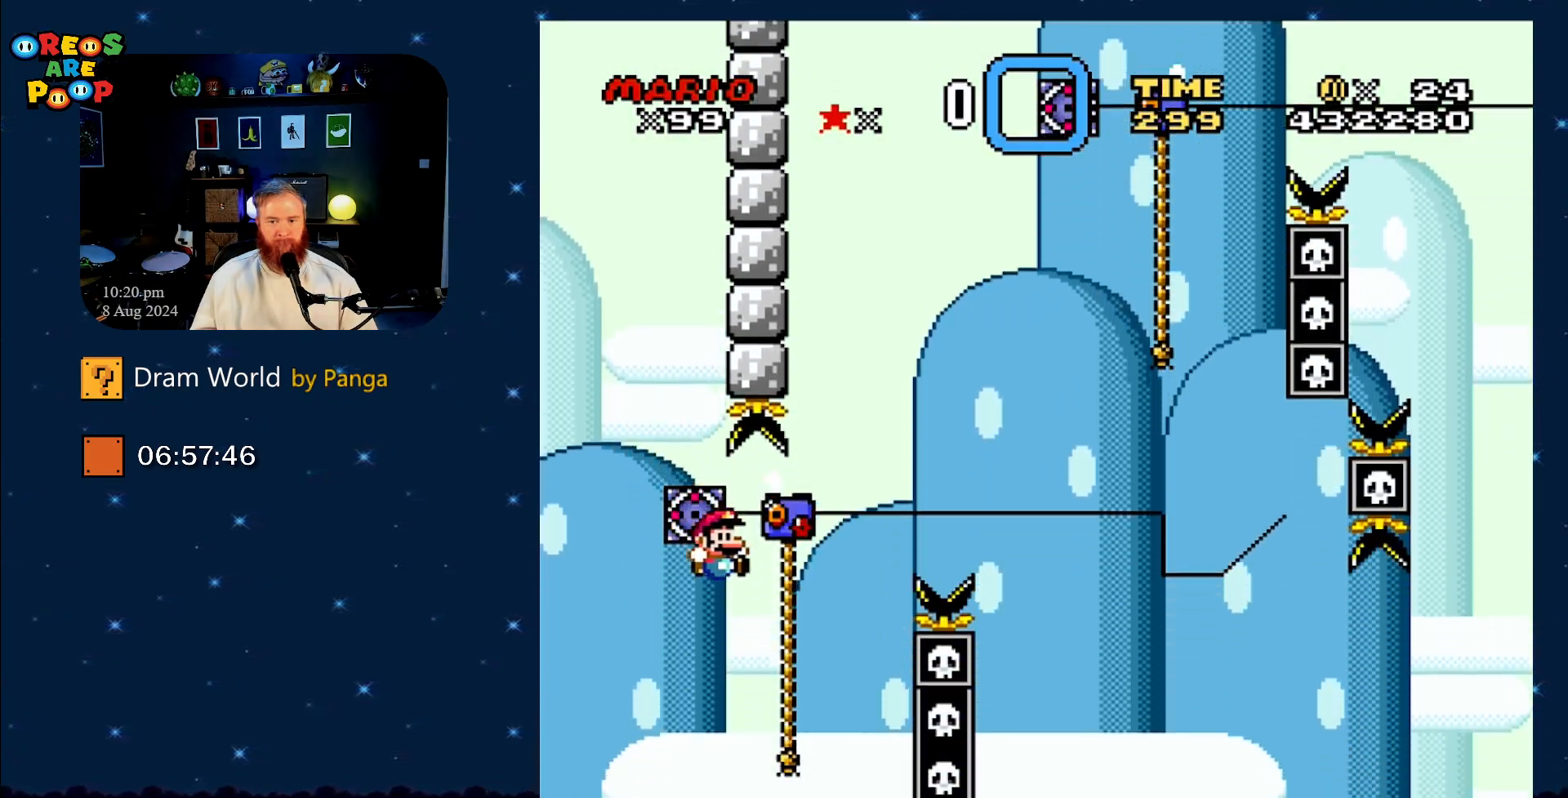
{"buttons": ["B", "Y", "DPAD_UP", "DPAD_RIGHT"], "events": [[83, "B", "up"], [150, "B", "down"]]}
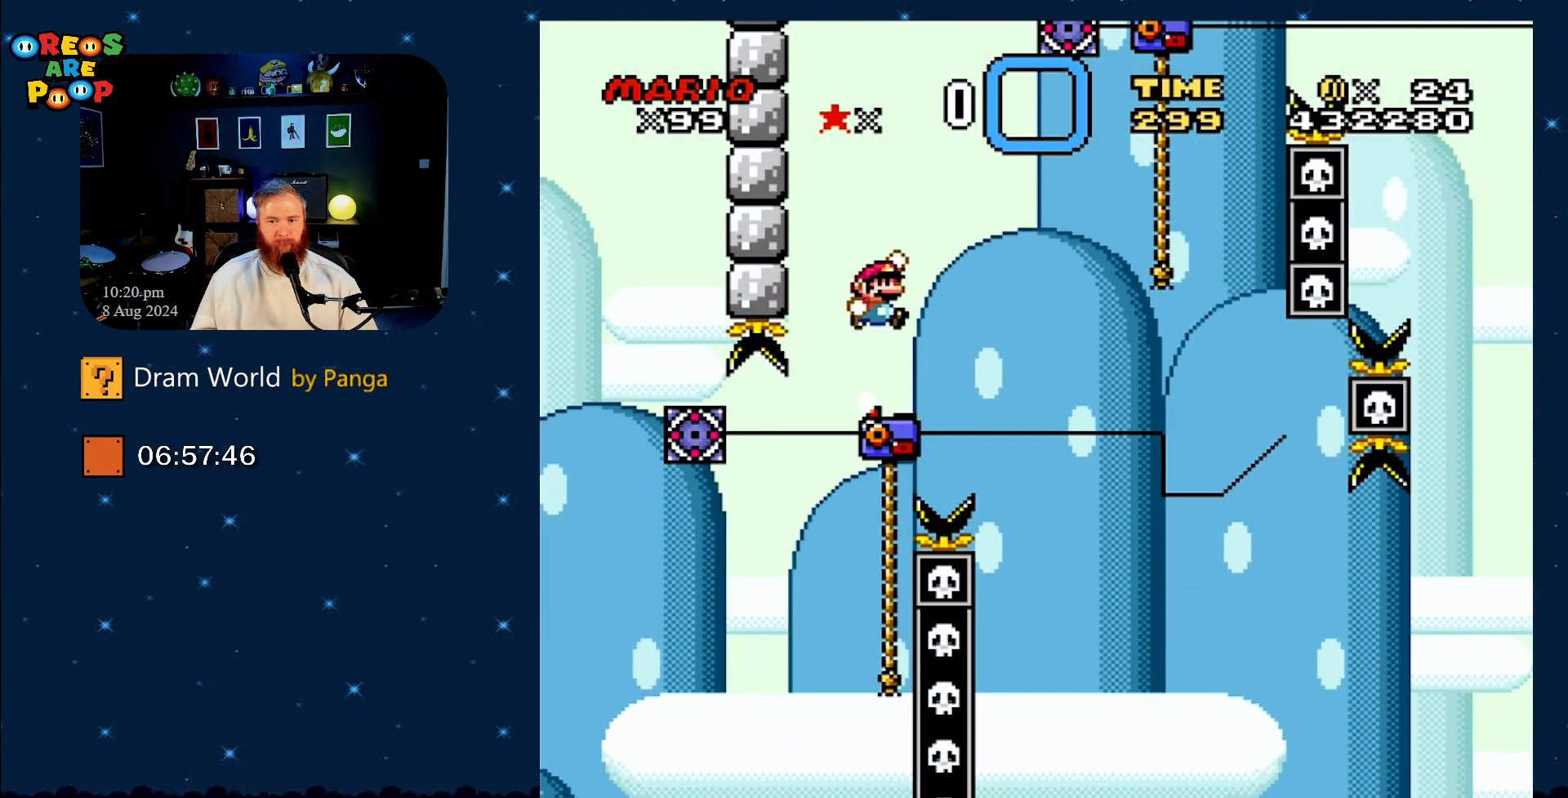
{"buttons": ["B", "Y", "DPAD_UP", "DPAD_LEFT"], "events": [[116, "DPAD_RIGHT", "up"], [116, "DPAD_UP", "up"], [283, "DPAD_LEFT", "down"], [283, "DPAD_UP", "down"]]}
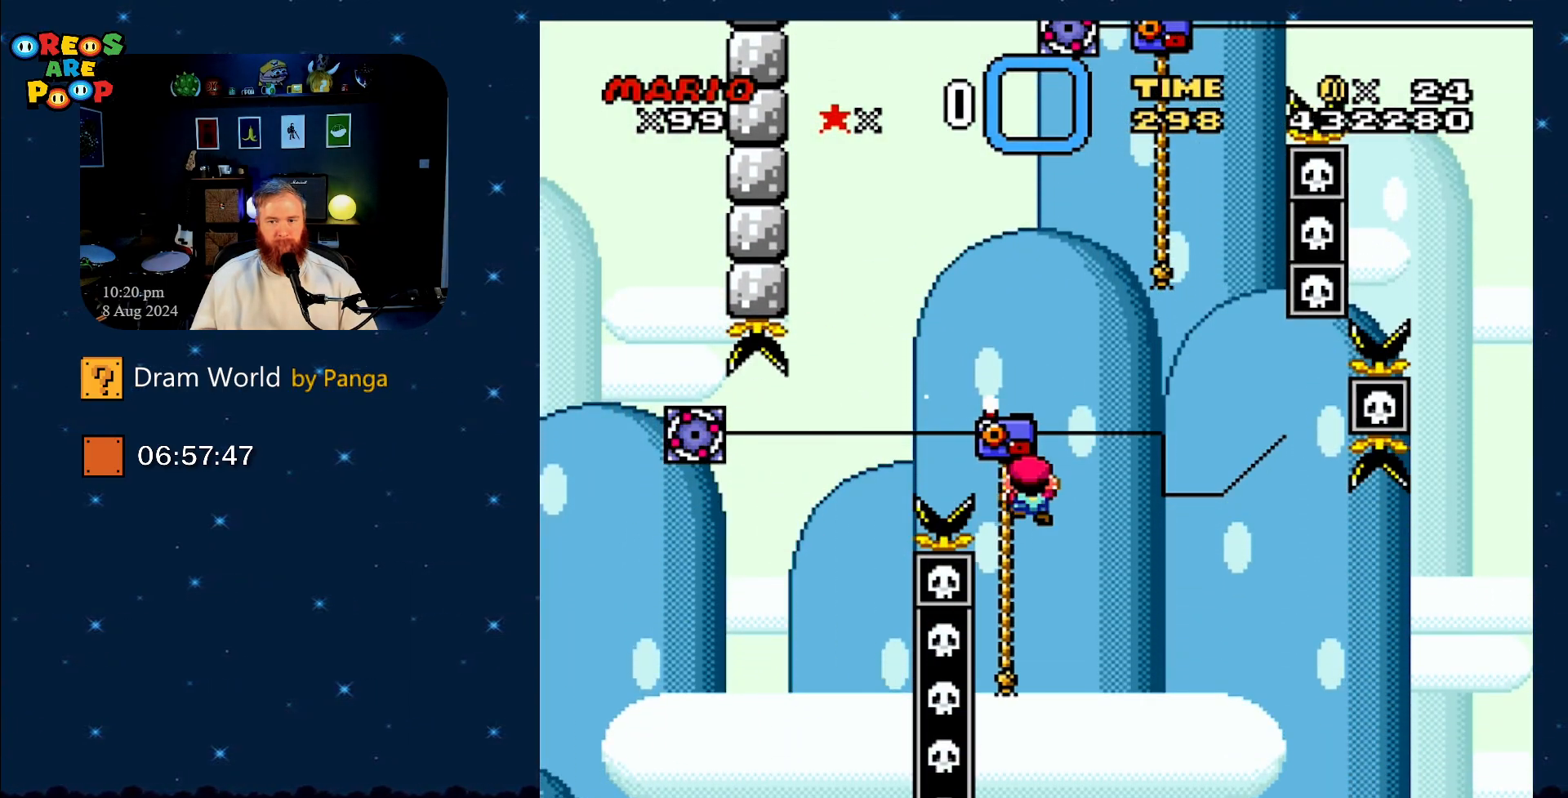
{"buttons": ["B", "Y", "DPAD_UP", "DPAD_RIGHT"], "events": [[83, "B", "up"], [334, "DPAD_LEFT", "up"], [367, "B", "down"], [467, "DPAD_RIGHT", "down"]]}
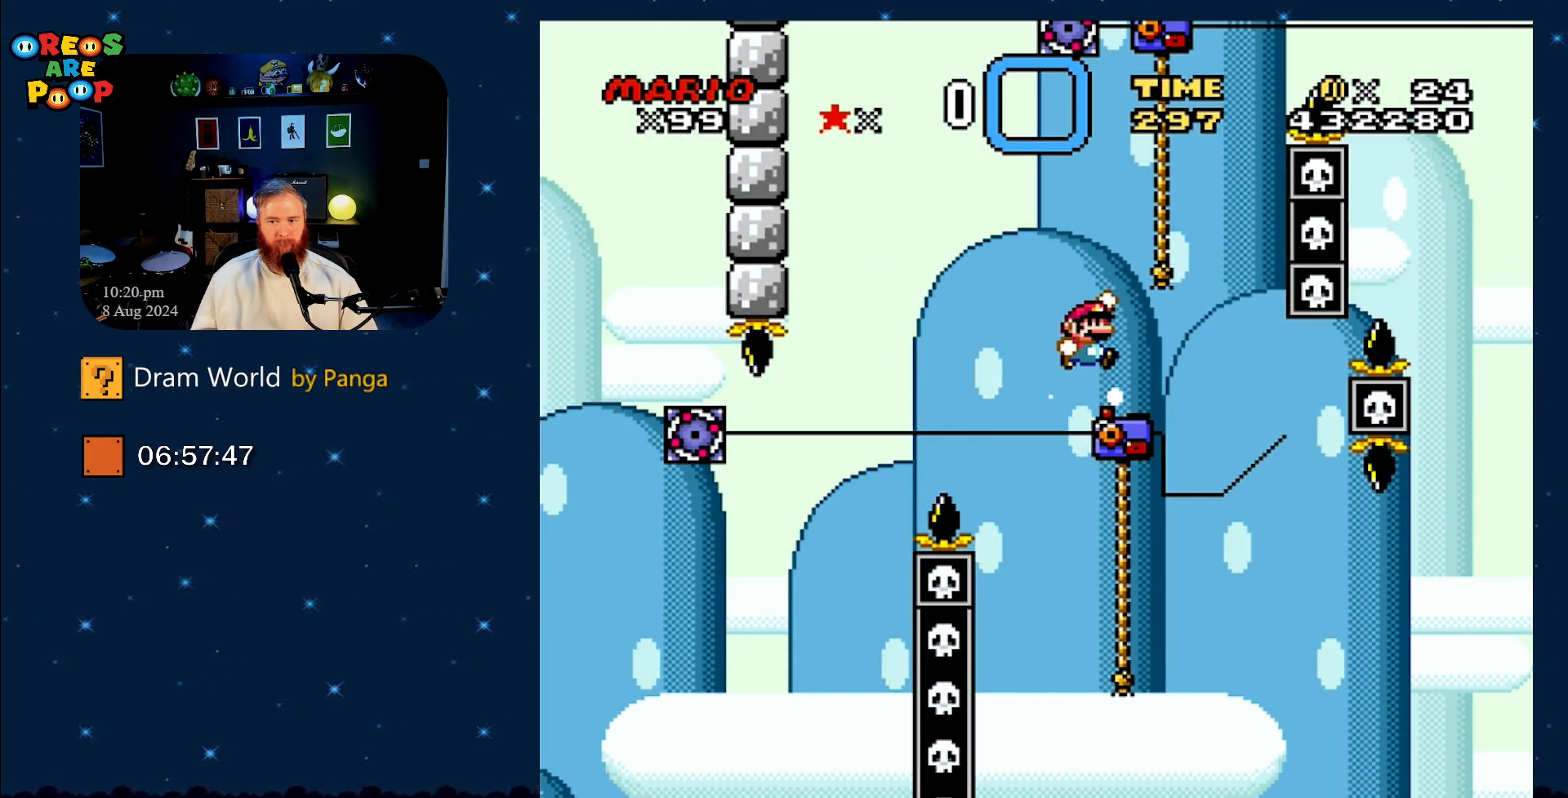
{"buttons": ["B", "Y", "DPAD_UP", "DPAD_RIGHT"], "events": [[283, "B", "up"], [317, "B", "down"]]}
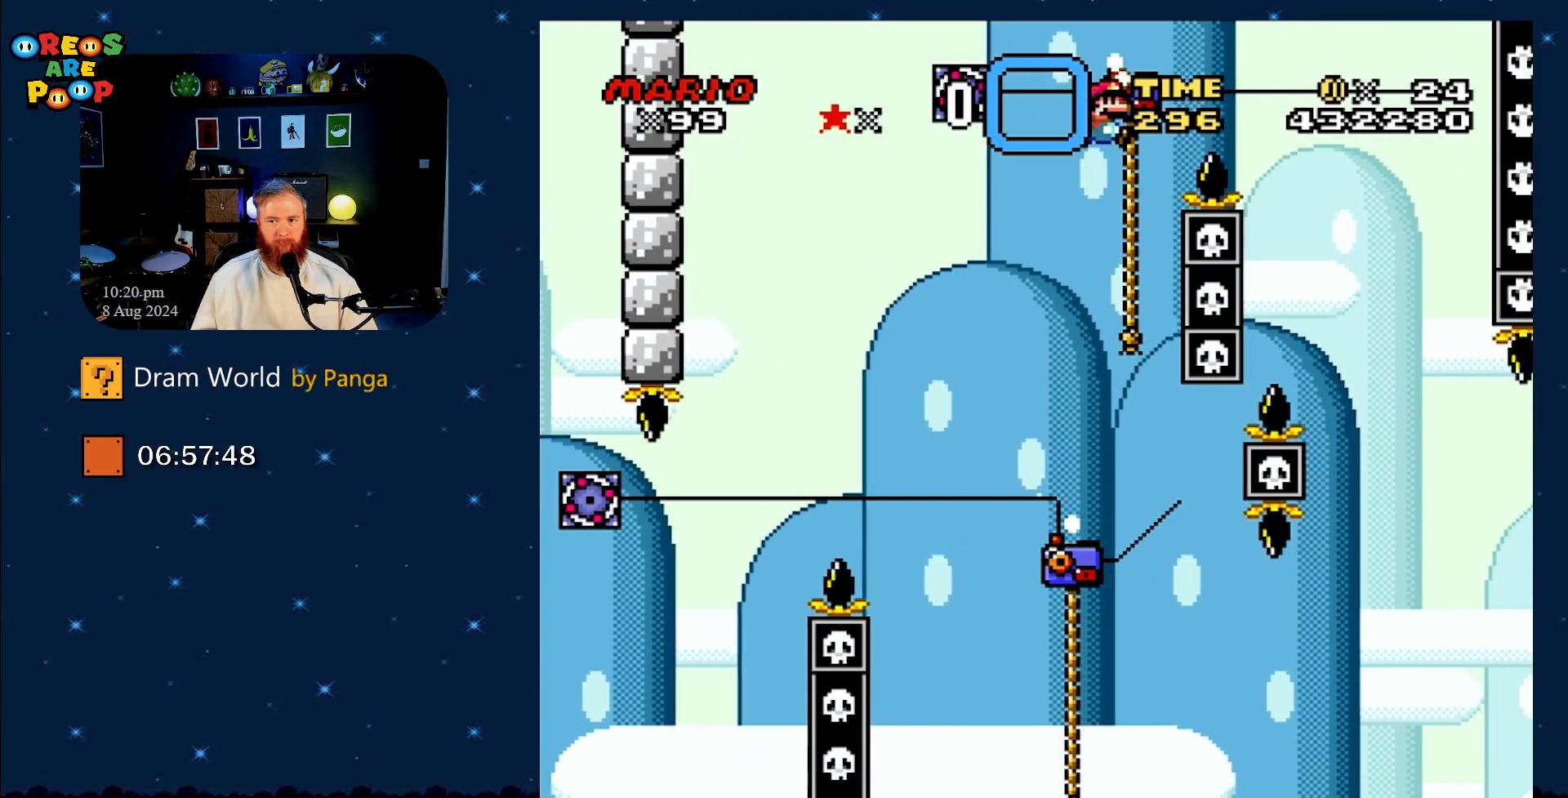
{"buttons": ["B", "Y"], "events": [[300, "DPAD_RIGHT", "up"], [300, "DPAD_UP", "up"], [350, "B", "up"], [467, "B", "down"]]}
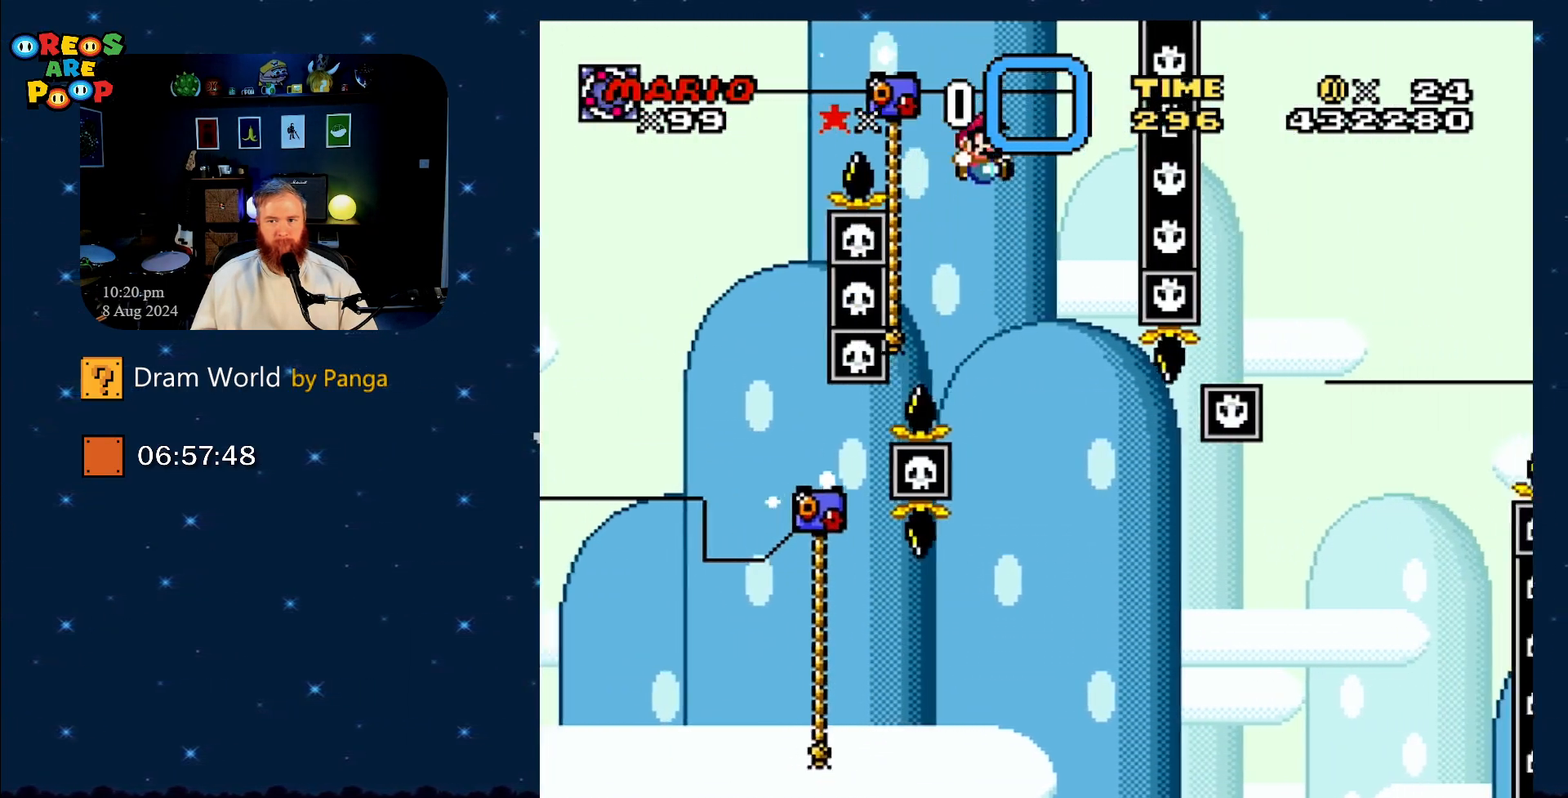
{"buttons": ["Y", "DPAD_UP"], "events": [[83, "DPAD_LEFT", "down"], [116, "DPAD_UP", "down"], [216, "B", "up"], [433, "DPAD_LEFT", "up"]]}
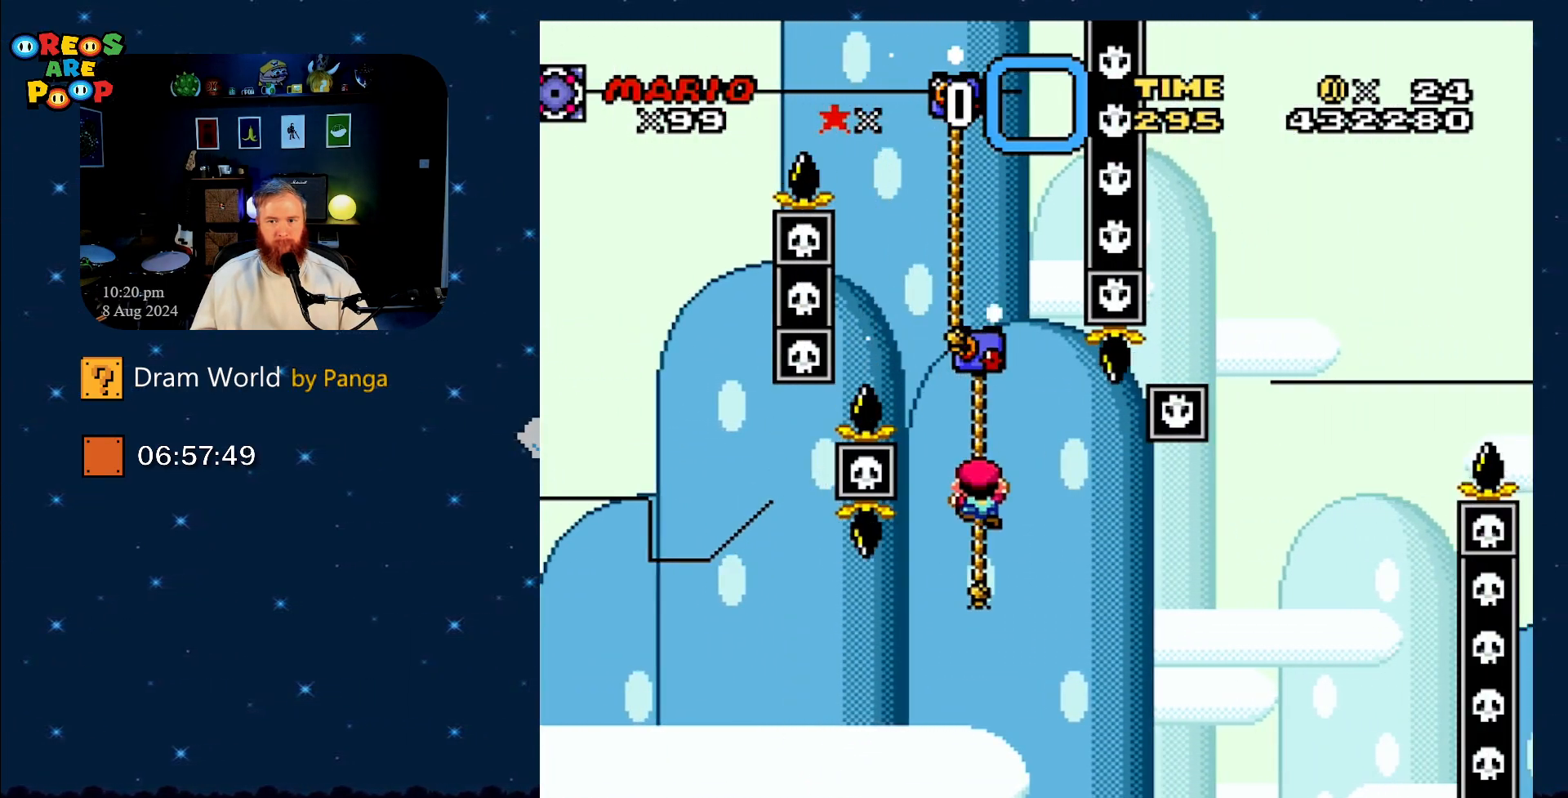
{"buttons": ["Y", "DPAD_UP", "DPAD_RIGHT"], "events": [[100, "DPAD_RIGHT", "down"]]}
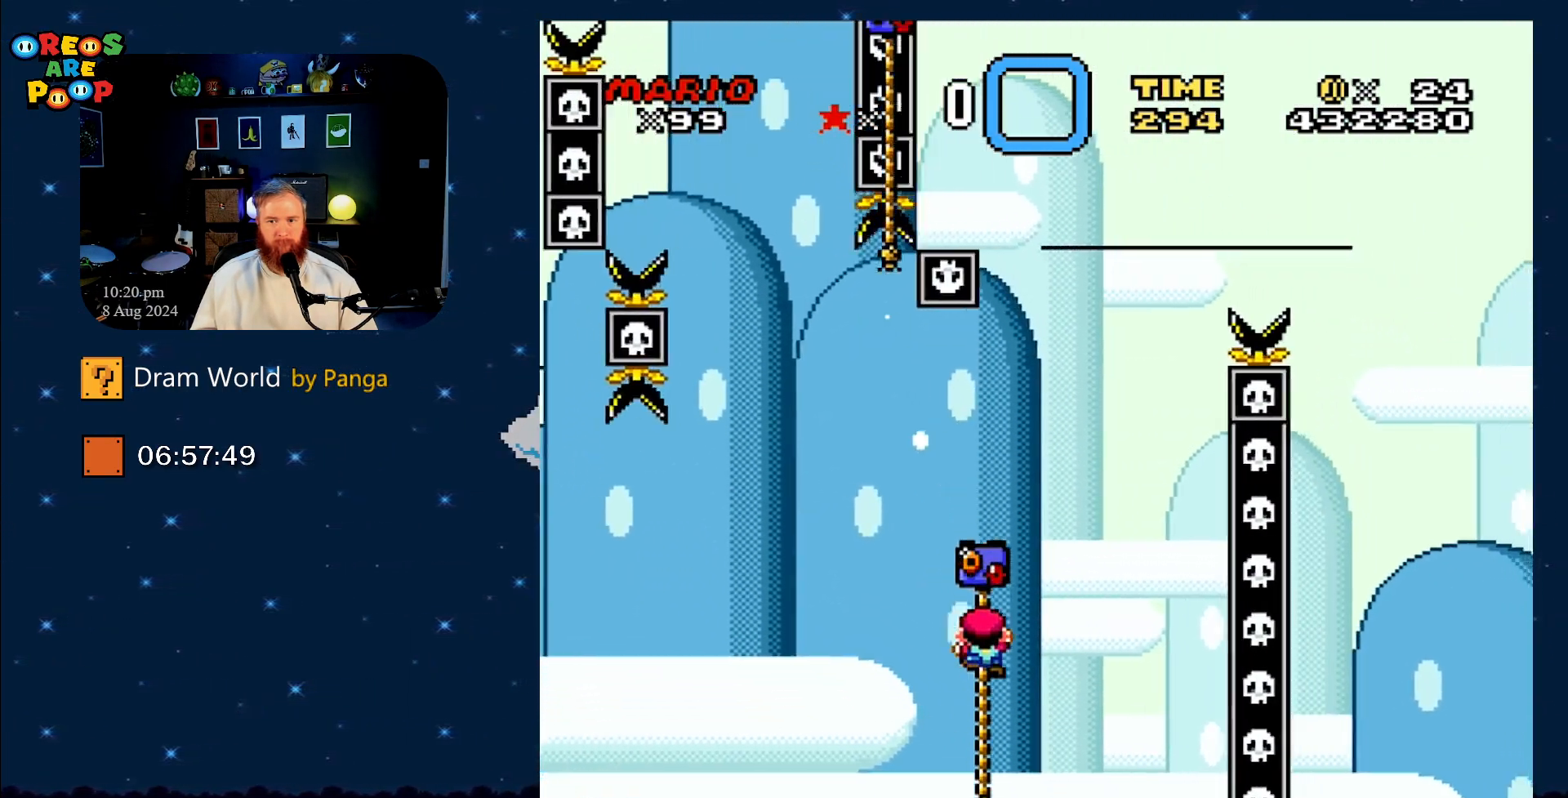
{"buttons": ["Y", "DPAD_UP"], "events": [[33, "B", "down"], [317, "DPAD_RIGHT", "up"], [350, "DPAD_LEFT", "down"], [417, "B", "up"], [500, "DPAD_LEFT", "up"]]}
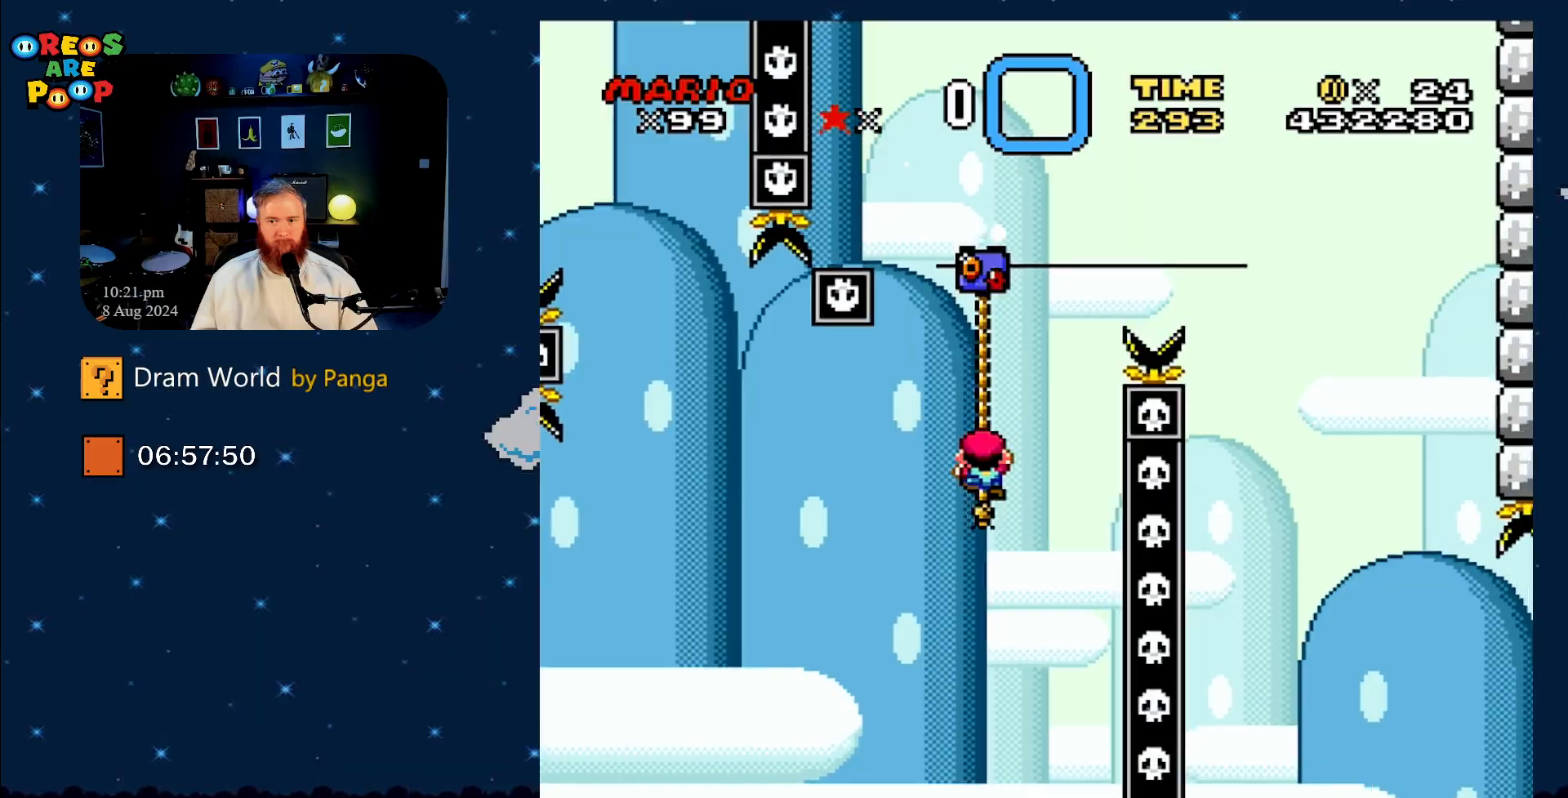
{"buttons": ["B", "Y", "DPAD_UP", "DPAD_RIGHT"], "events": [[33, "DPAD_RIGHT", "down"], [67, "B", "down"]]}
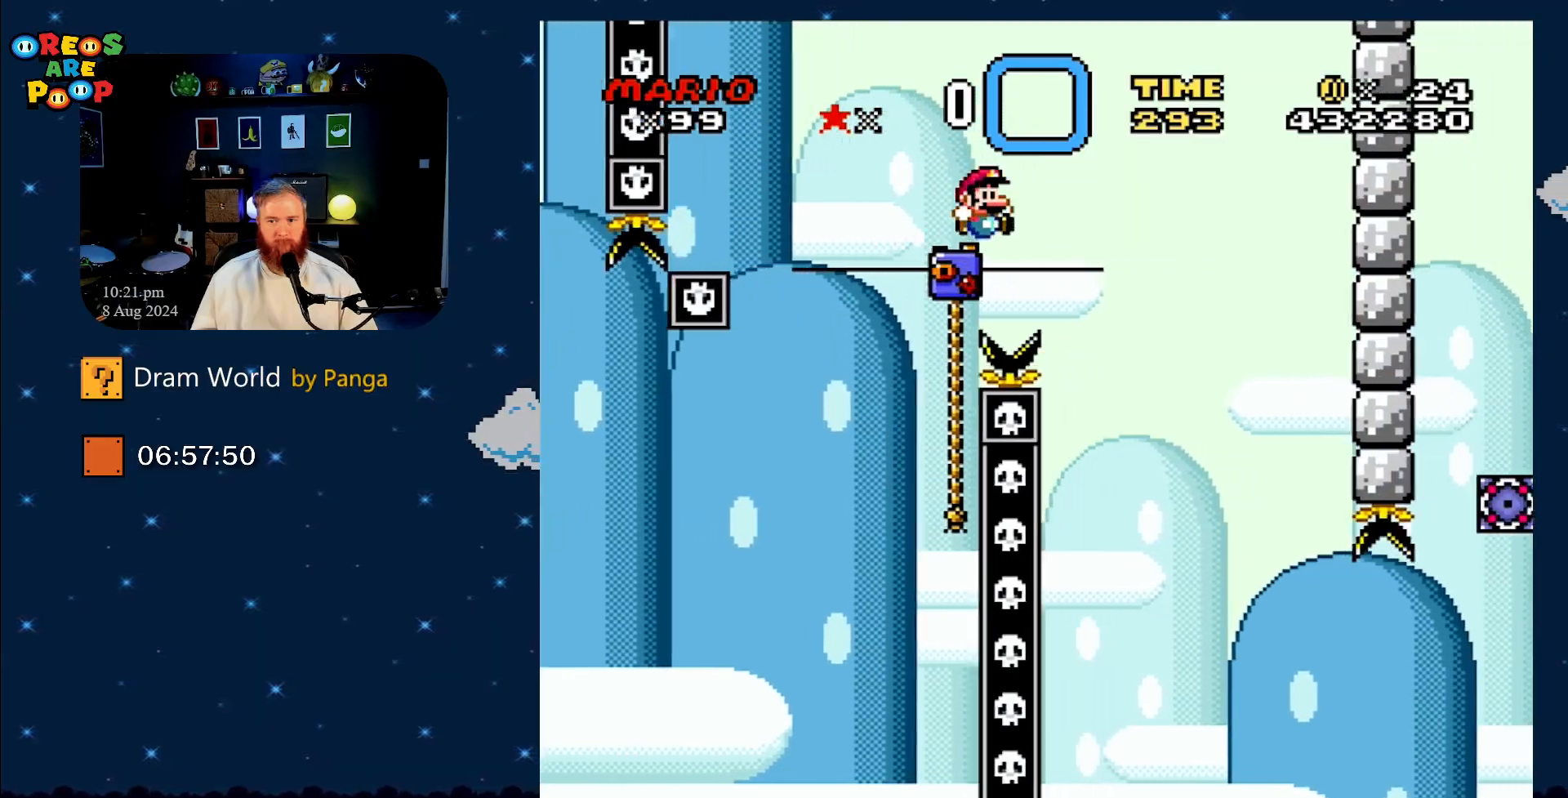
{"buttons": ["Y", "DPAD_UP"], "events": [[116, "DPAD_RIGHT", "up"], [150, "DPAD_LEFT", "down"], [350, "DPAD_LEFT", "up"], [450, "B", "up"]]}
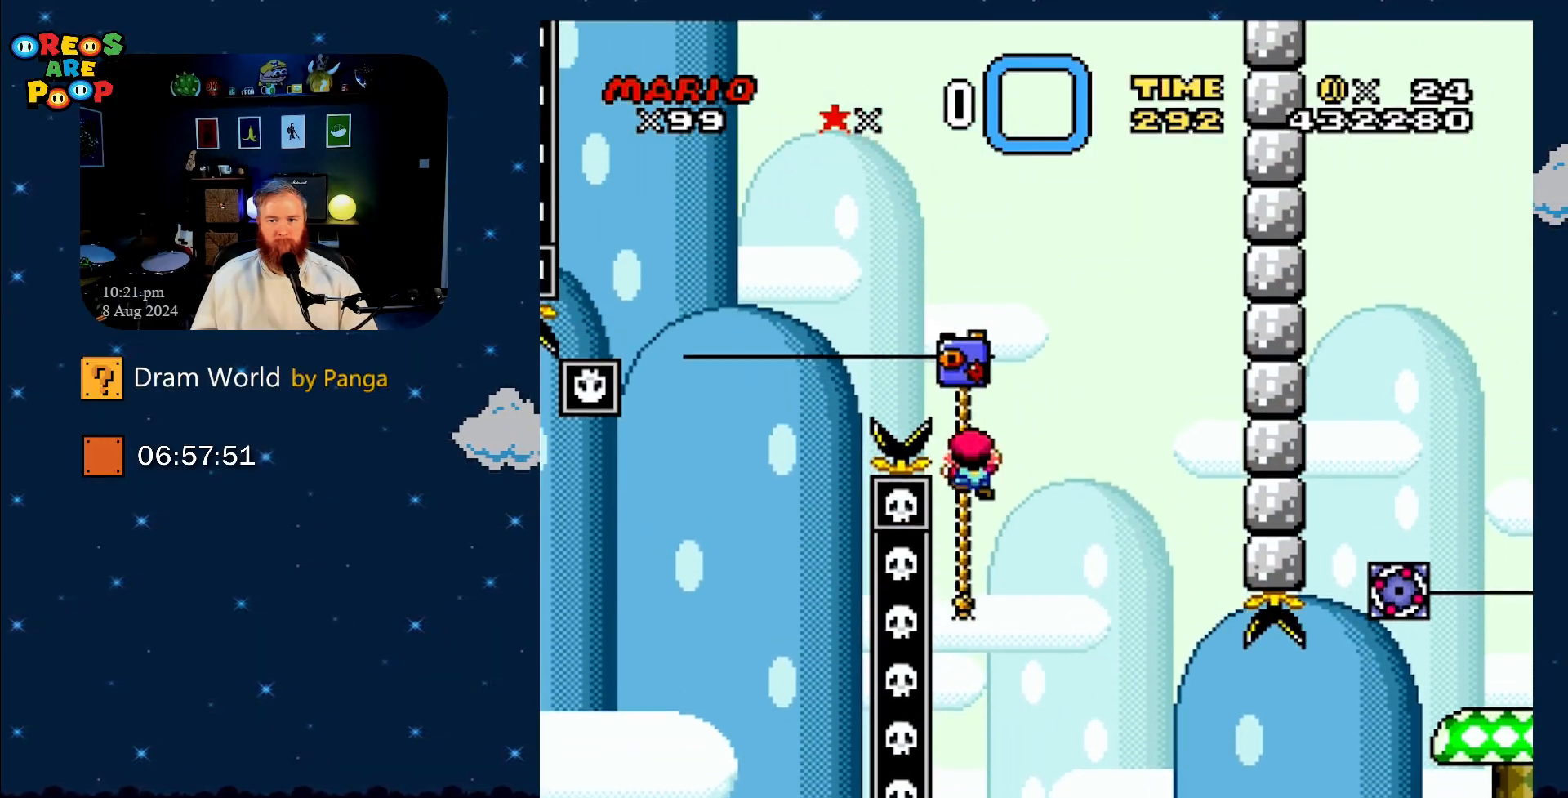
{"buttons": ["Y"], "events": [[400, "DPAD_UP", "up"]]}
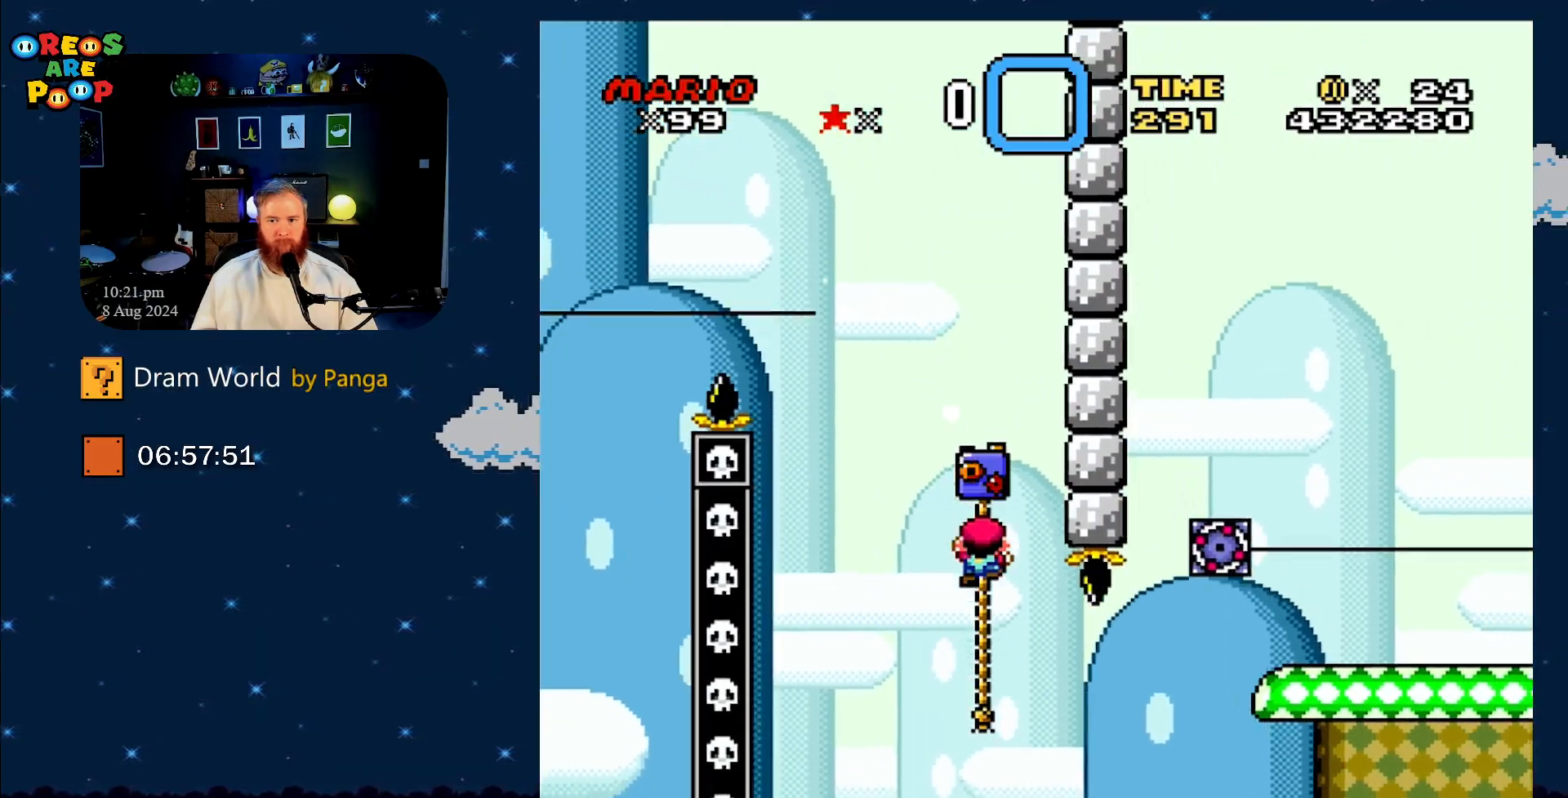
{"buttons": ["B", "Y", "DPAD_RIGHT"], "events": [[283, "DPAD_RIGHT", "down"], [317, "DPAD_UP", "down"], [367, "B", "down"], [483, "DPAD_UP", "up"]]}
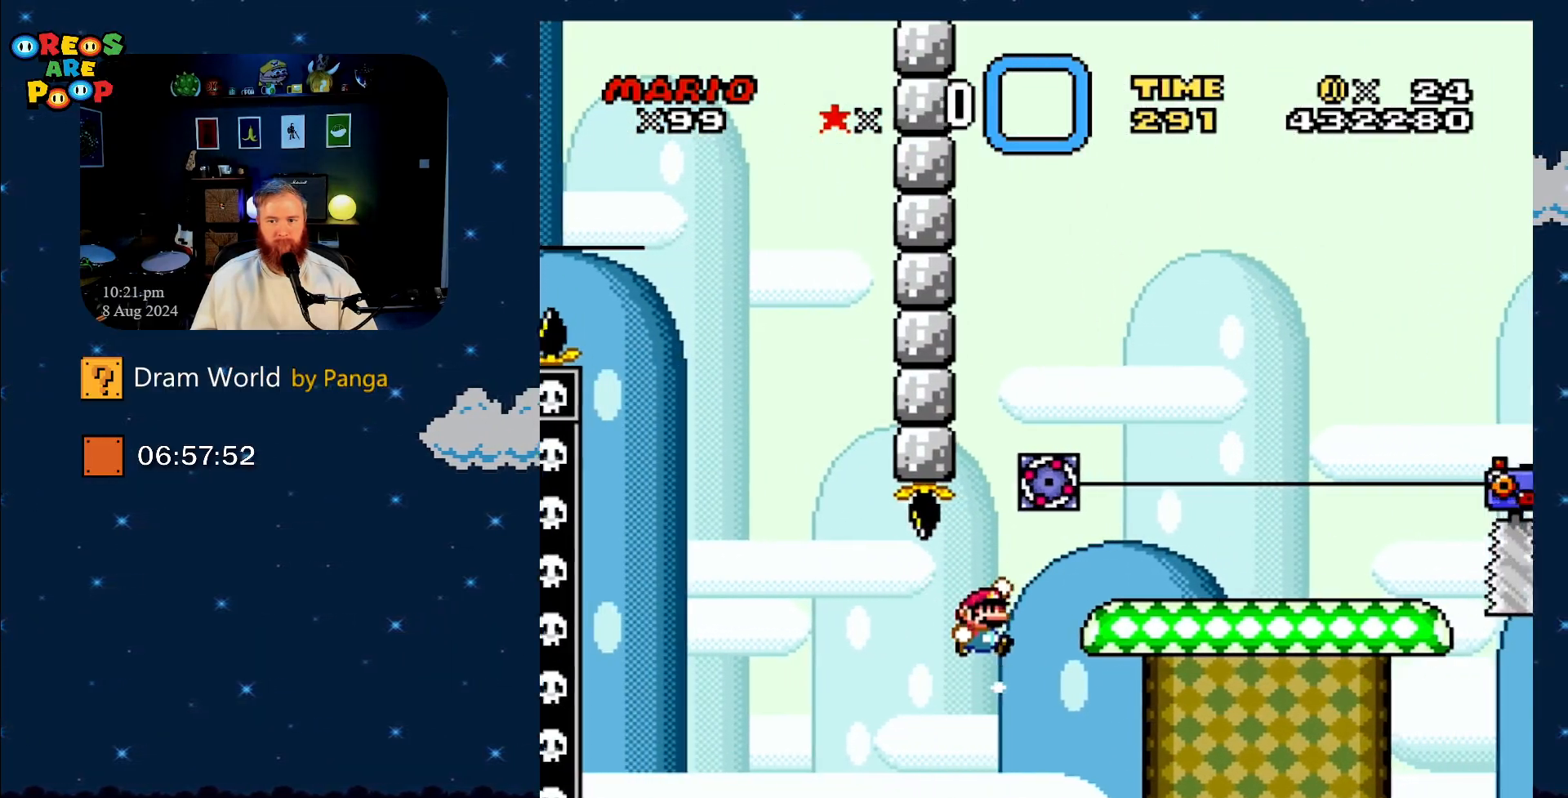
{"buttons": ["A", "X", "DPAD_RIGHT"], "events": [[134, "DPAD_UP", "down"], [217, "B", "up"], [217, "DPAD_RIGHT", "up"], [217, "DPAD_UP", "up"], [250, "X", "down"], [250, "Y", "up"], [384, "DPAD_LEFT", "down"], [434, "A", "down"], [434, "DPAD_UP", "down"], [501, "DPAD_LEFT", "up"], [501, "DPAD_RIGHT", "down"], [501, "DPAD_UP", "up"]]}
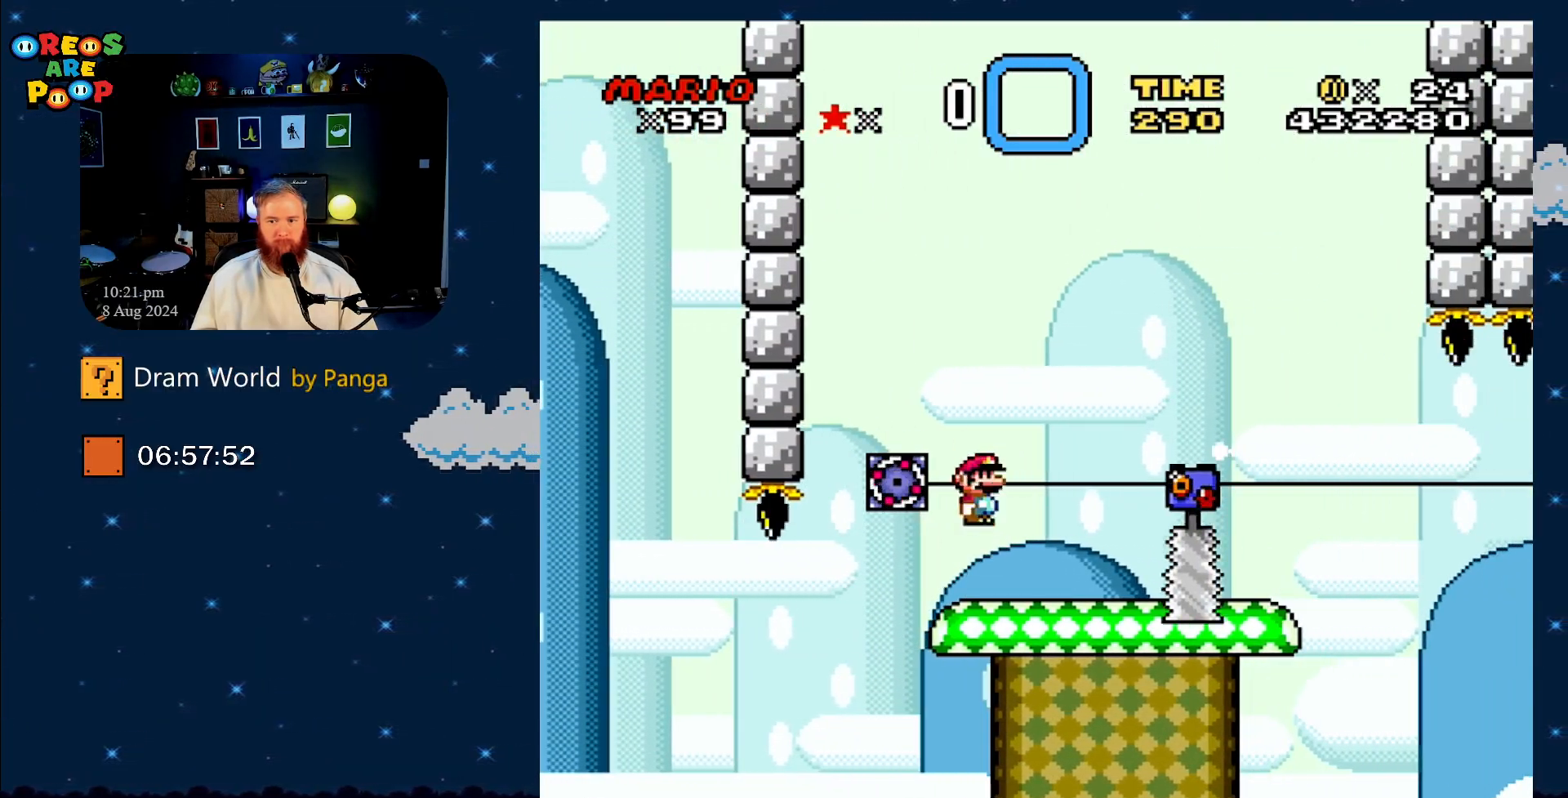
{"buttons": ["X", "DPAD_LEFT"], "events": [[333, "A", "up"], [383, "DPAD_RIGHT", "up"], [483, "DPAD_LEFT", "down"]]}
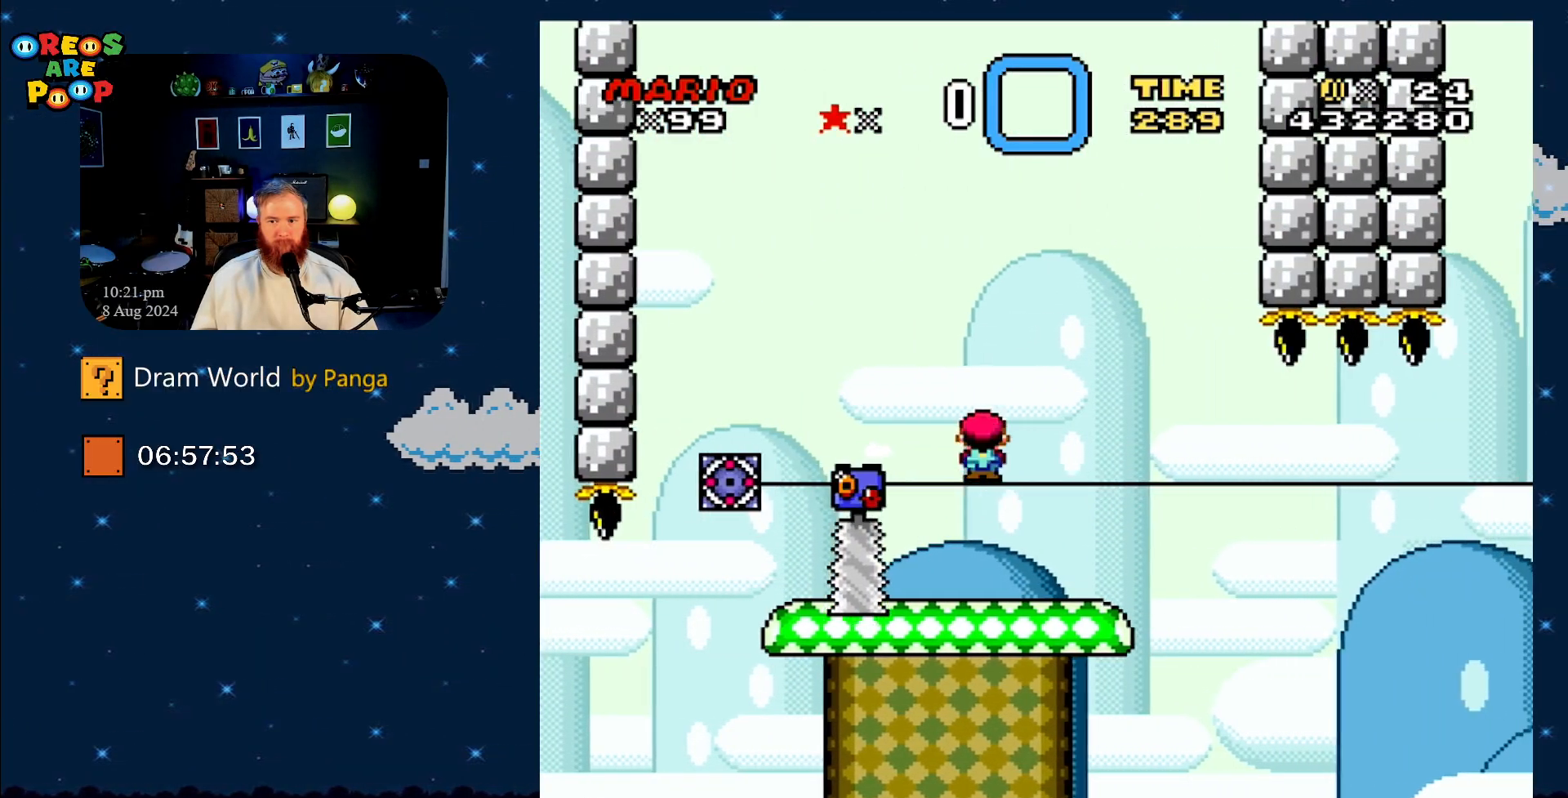
{"buttons": ["X", "DPAD_RIGHT"], "events": [[50, "DPAD_UP", "down"], [133, "DPAD_LEFT", "up"], [167, "DPAD_RIGHT", "down"], [167, "DPAD_UP", "up"], [184, "DPAD_RIGHT", "up"], [384, "DPAD_RIGHT", "down"]]}
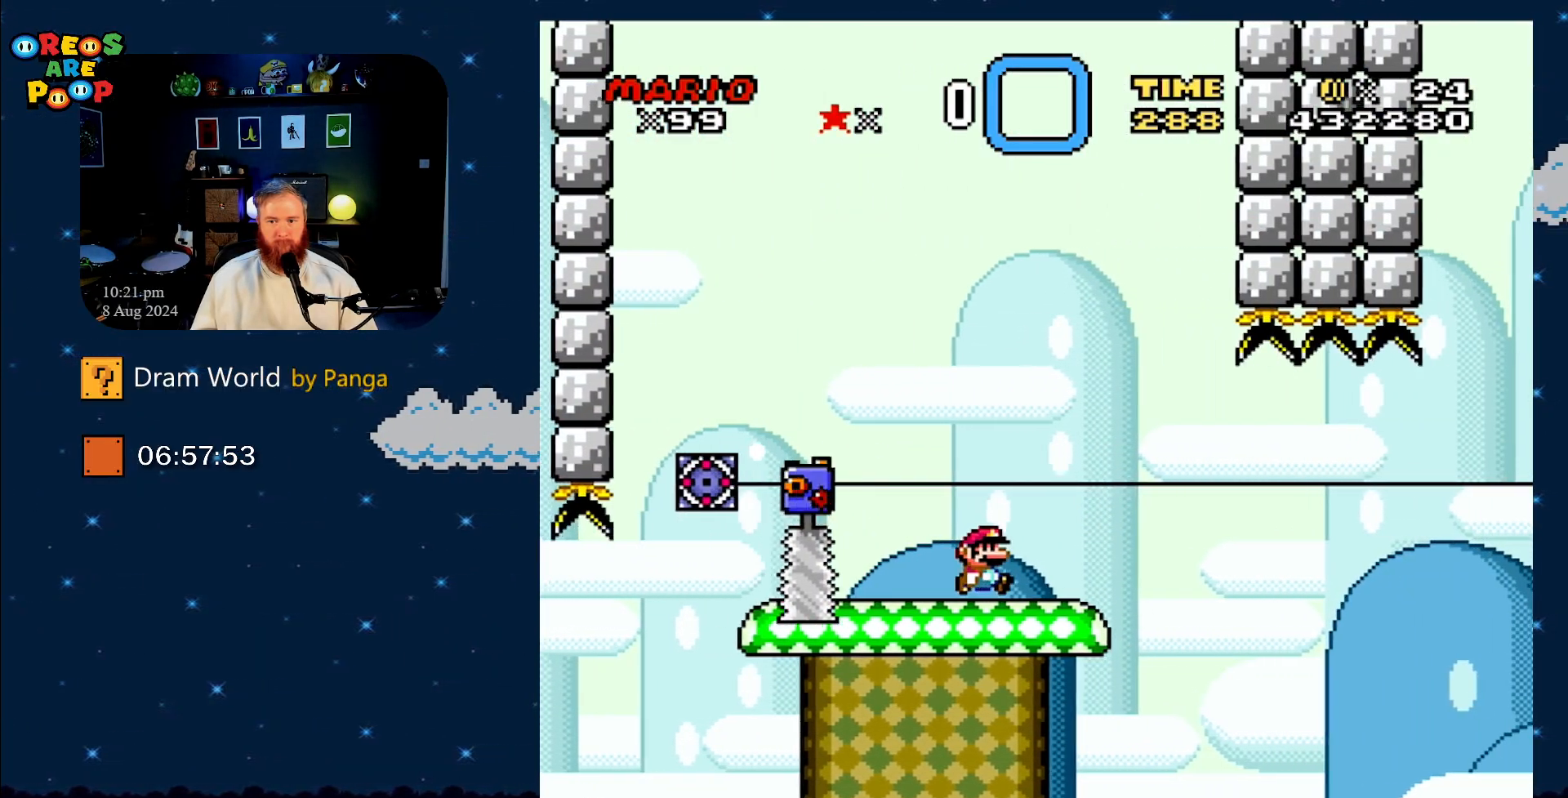
{"buttons": ["A", "X", "DPAD_RIGHT"], "events": [[116, "A", "down"], [183, "DPAD_RIGHT", "up"], [216, "DPAD_LEFT", "down"], [367, "DPAD_UP", "down"], [417, "DPAD_LEFT", "up"], [417, "DPAD_RIGHT", "down"], [417, "DPAD_UP", "up"]]}
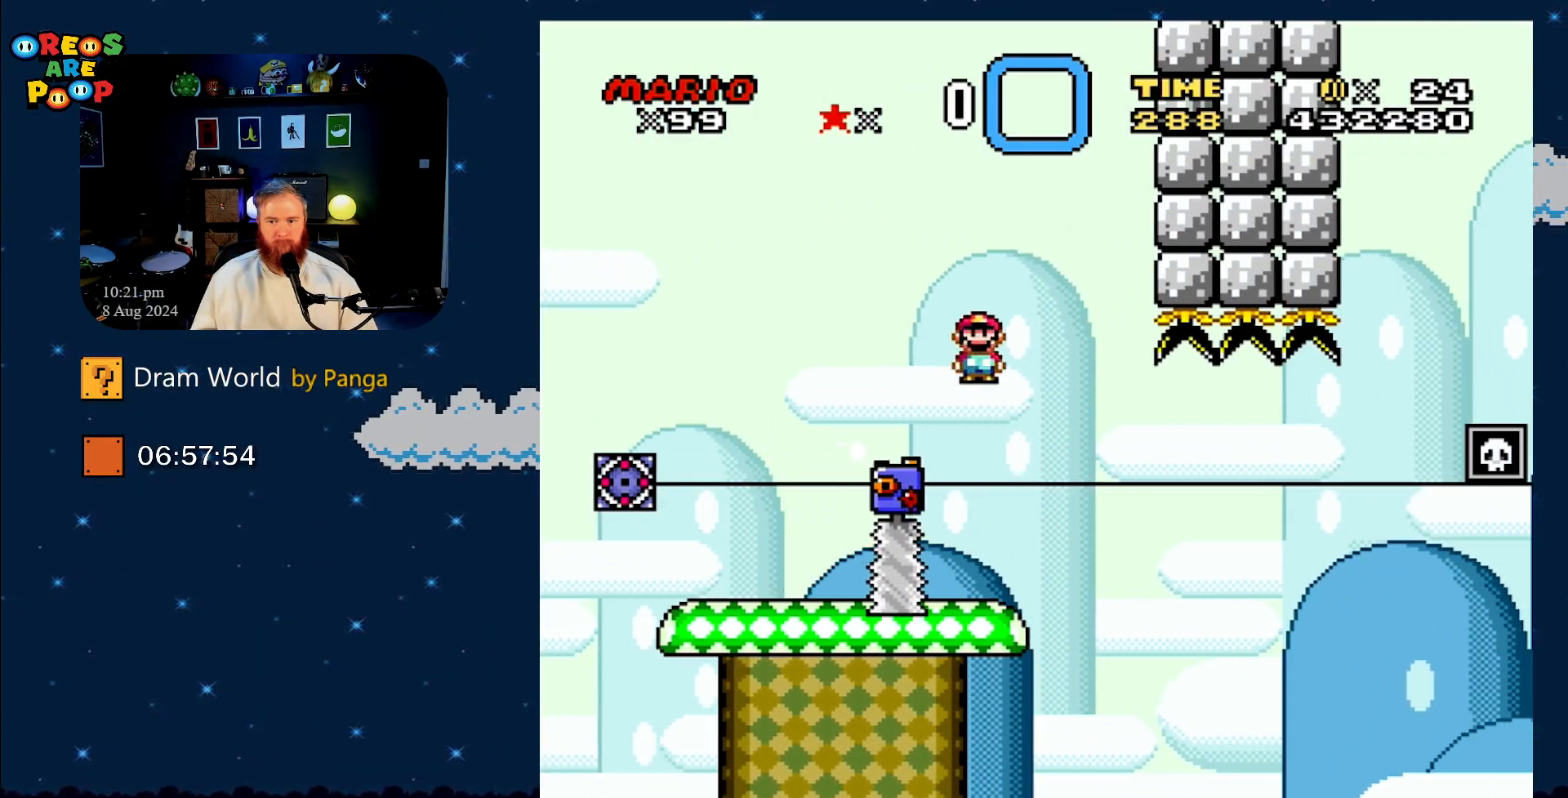
{"buttons": ["X"], "events": [[33, "DPAD_RIGHT", "up"], [284, "A", "up"], [317, "DPAD_RIGHT", "down"], [484, "DPAD_RIGHT", "up"]]}
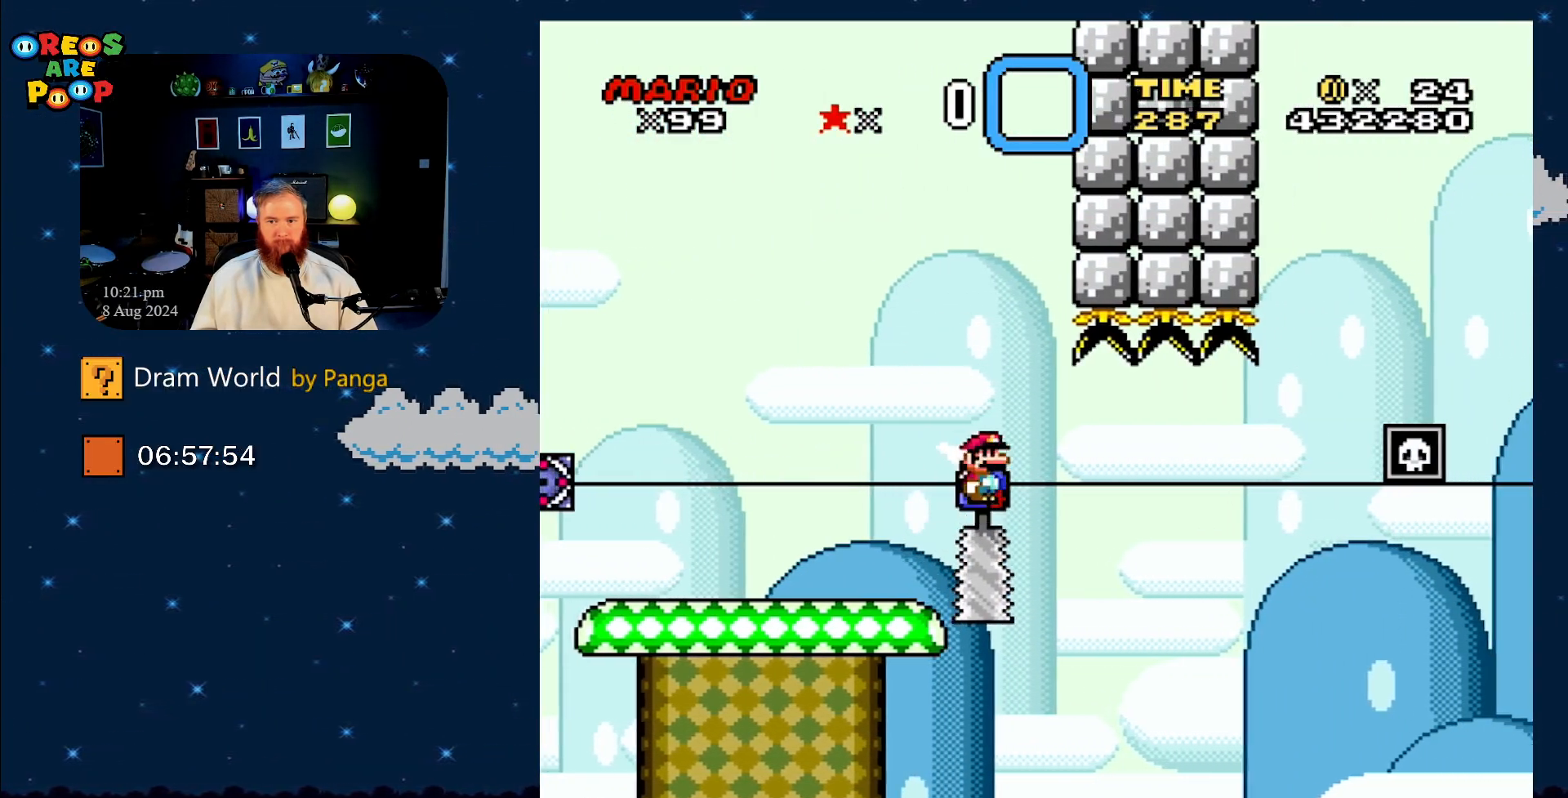
{"buttons": ["X"], "events": []}
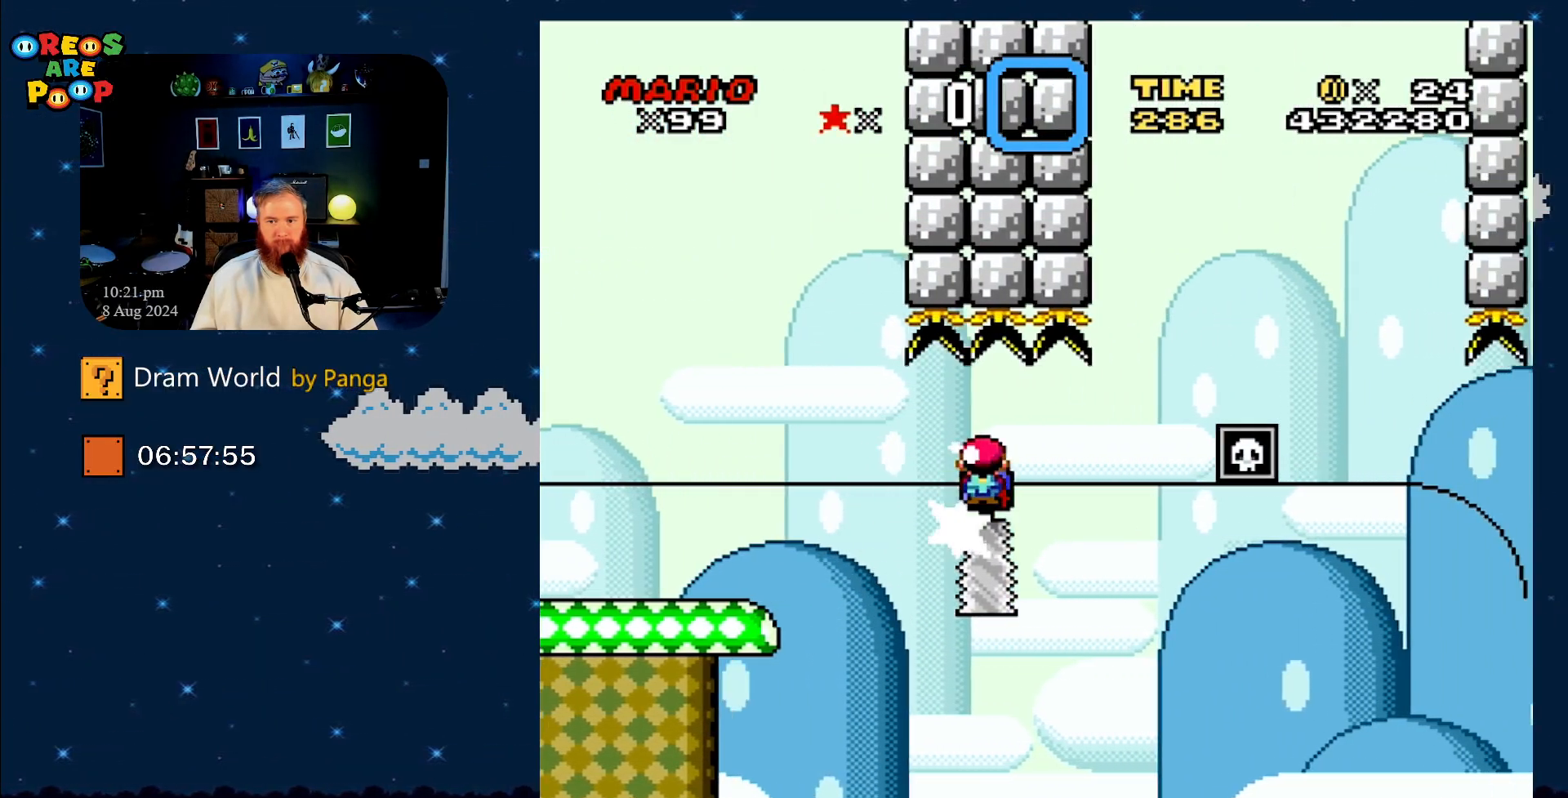
{"buttons": ["A", "X"], "events": [[217, "A", "down"]]}
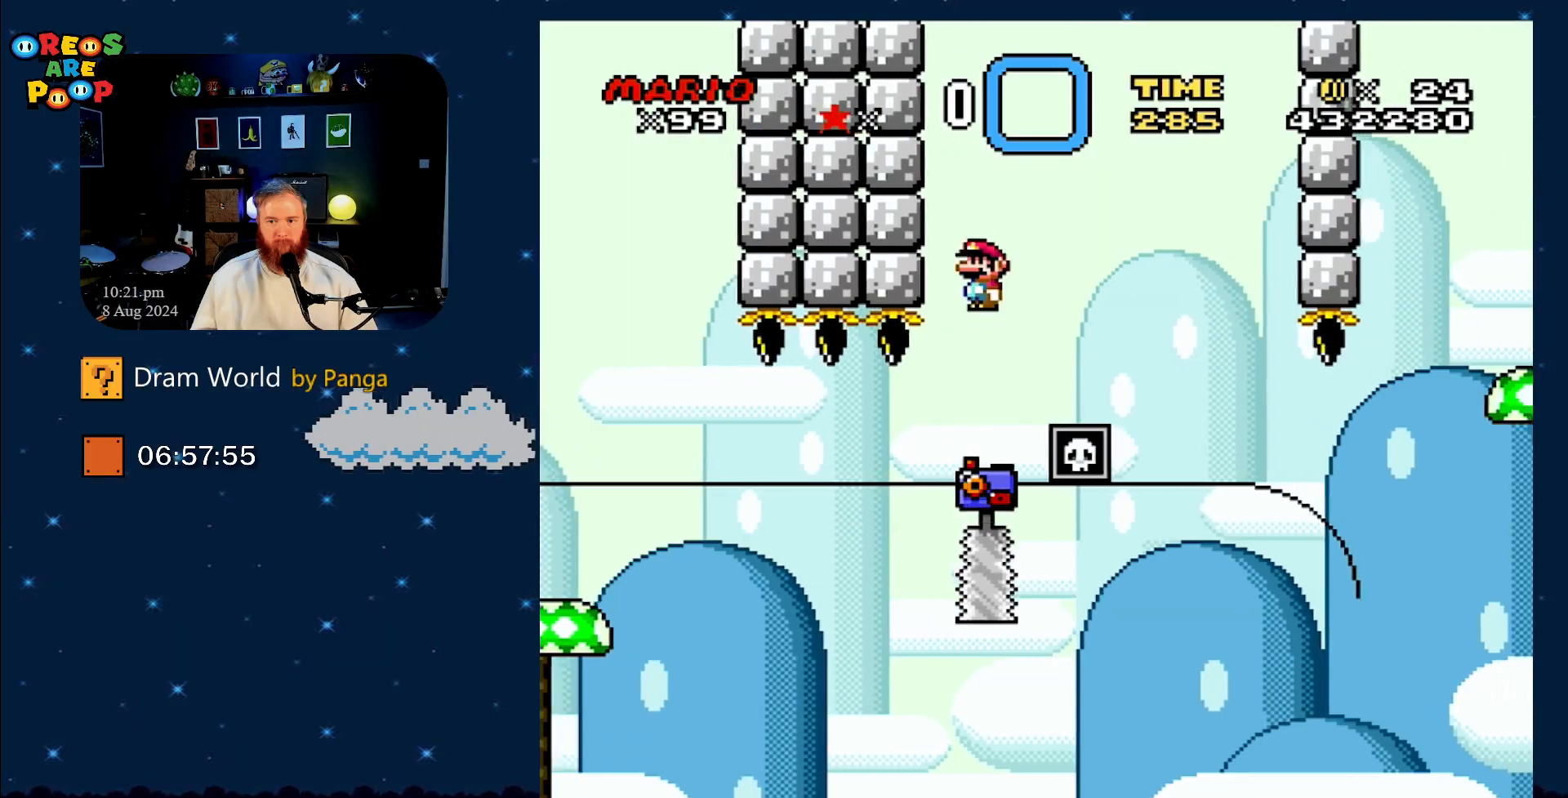
{"buttons": ["X"], "events": [[417, "A", "up"]]}
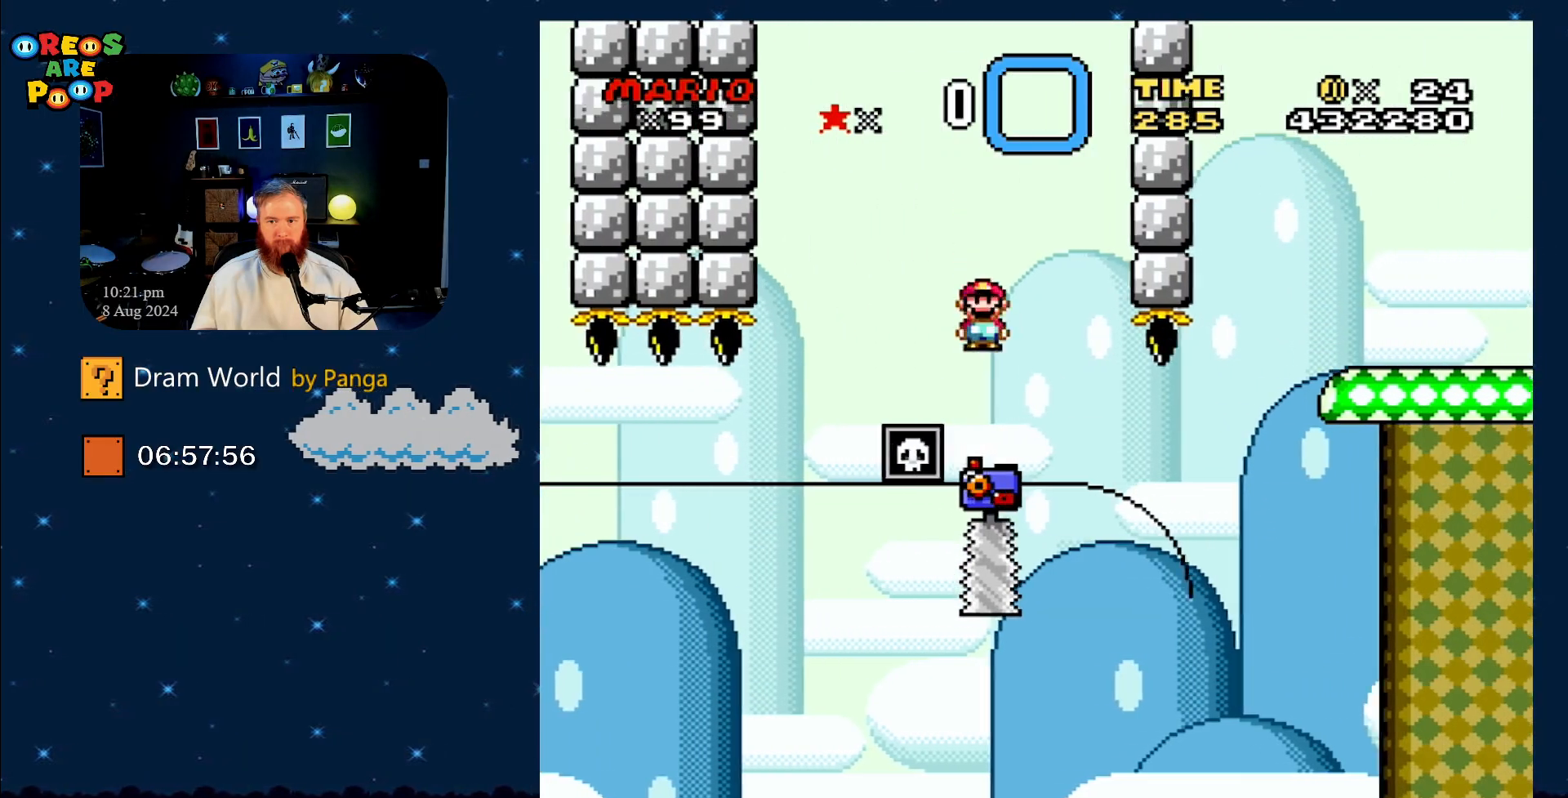
{"buttons": ["A", "X"], "events": [[367, "A", "down"]]}
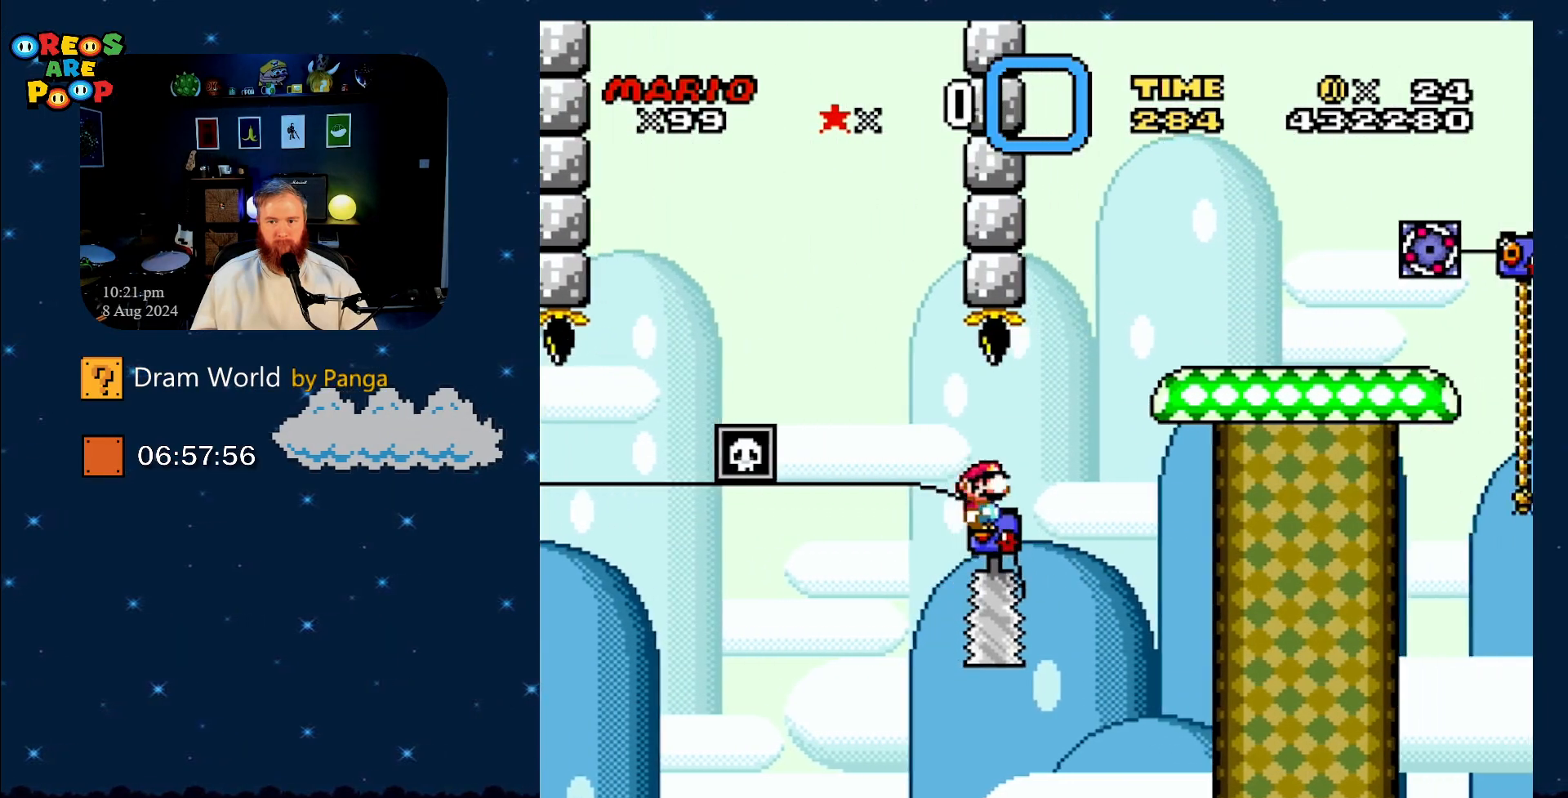
{"buttons": ["A", "X", "DPAD_RIGHT"], "events": [[133, "DPAD_RIGHT", "down"]]}